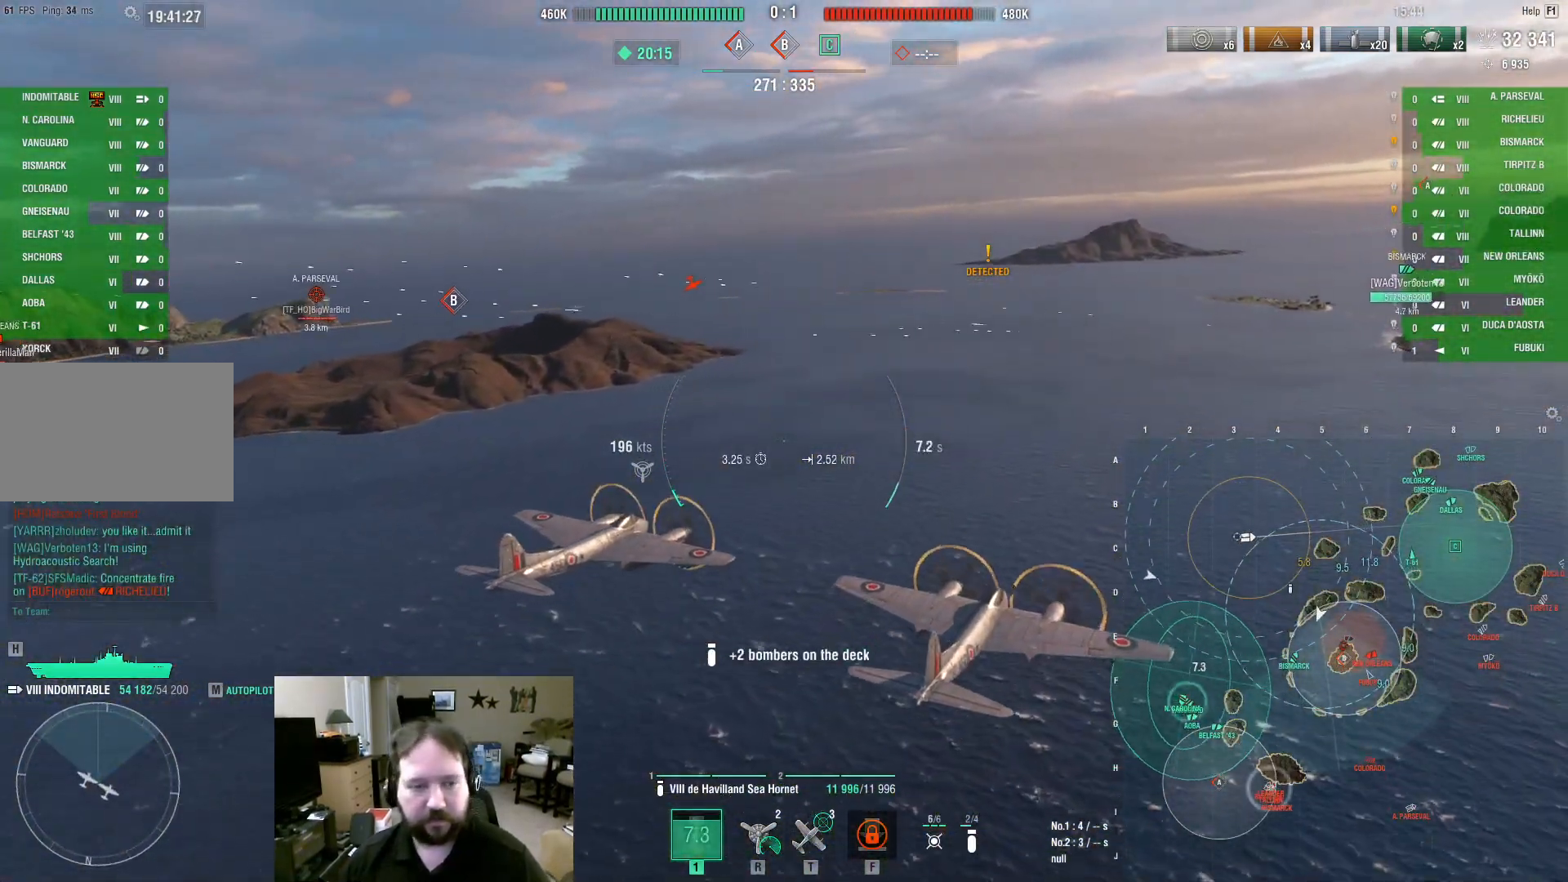
Gameplay with keyboard and mouse; each line is a JSON object with the keys and mouse buttons held at the frame after it. "events" lists presses ("down") and releases ("up") of "1", "2", "3", "4", "5", "a", "alt", "c", "caps_lock", "ctrl", "d", "e", "f", "g", "q", "r", "s", "shift", "space", "t", "tab", "v", "w", "x", "z", "mouse_left", "mouse_wheel" and "mouse_right" between this image and that frame as [ms after this image, input, new state], when the widget could be followed in between. "mouse_left", "mouse_wheel", "mouse_right" = the "left", "wheel", "right" buttons of the "mouse" list. No other keys are recorded. "wheel" means that the mouse wheel is clicked or scrolled. Not read: mouse_move.
{"keys": ["d", "w"], "mouse": [], "events": []}
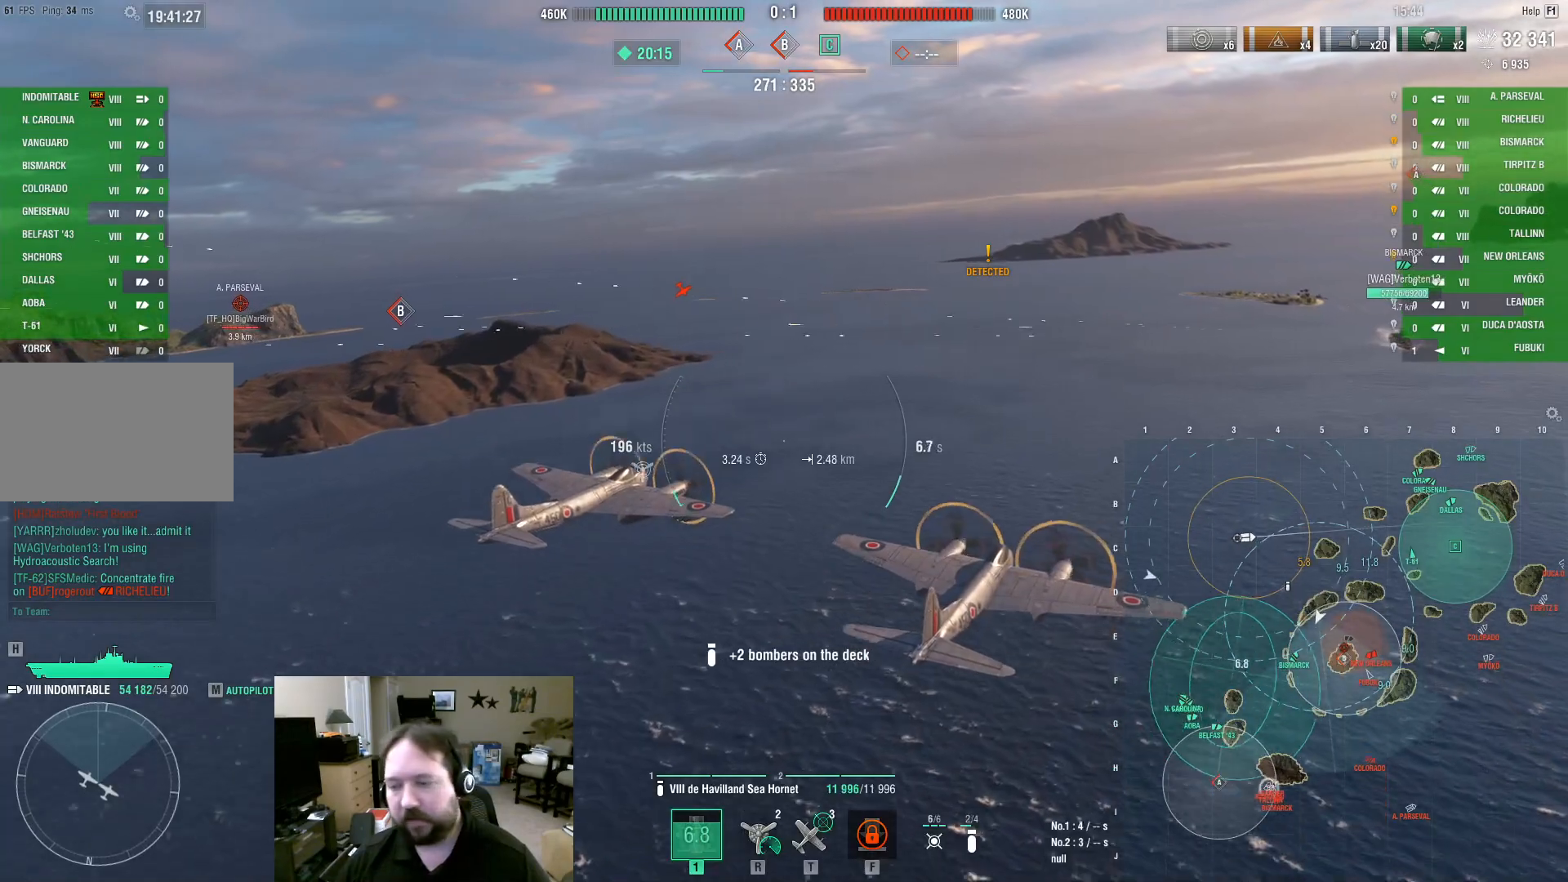
{"keys": ["w"], "mouse": [], "events": [[167, "d", "up"]]}
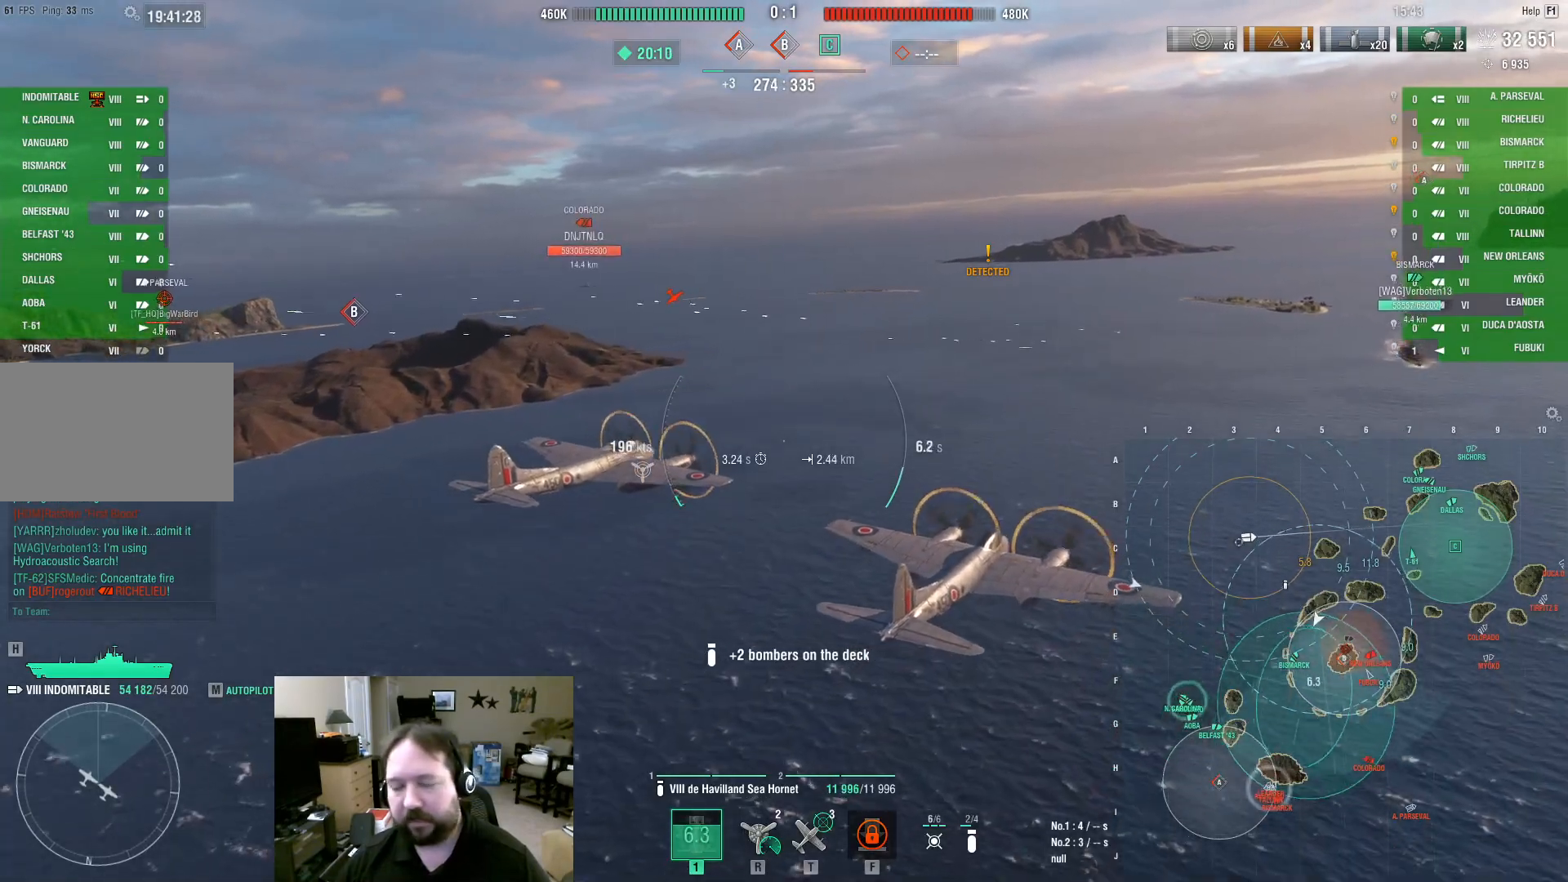
{"keys": ["a", "w"], "mouse": [], "events": [[467, "a", "down"]]}
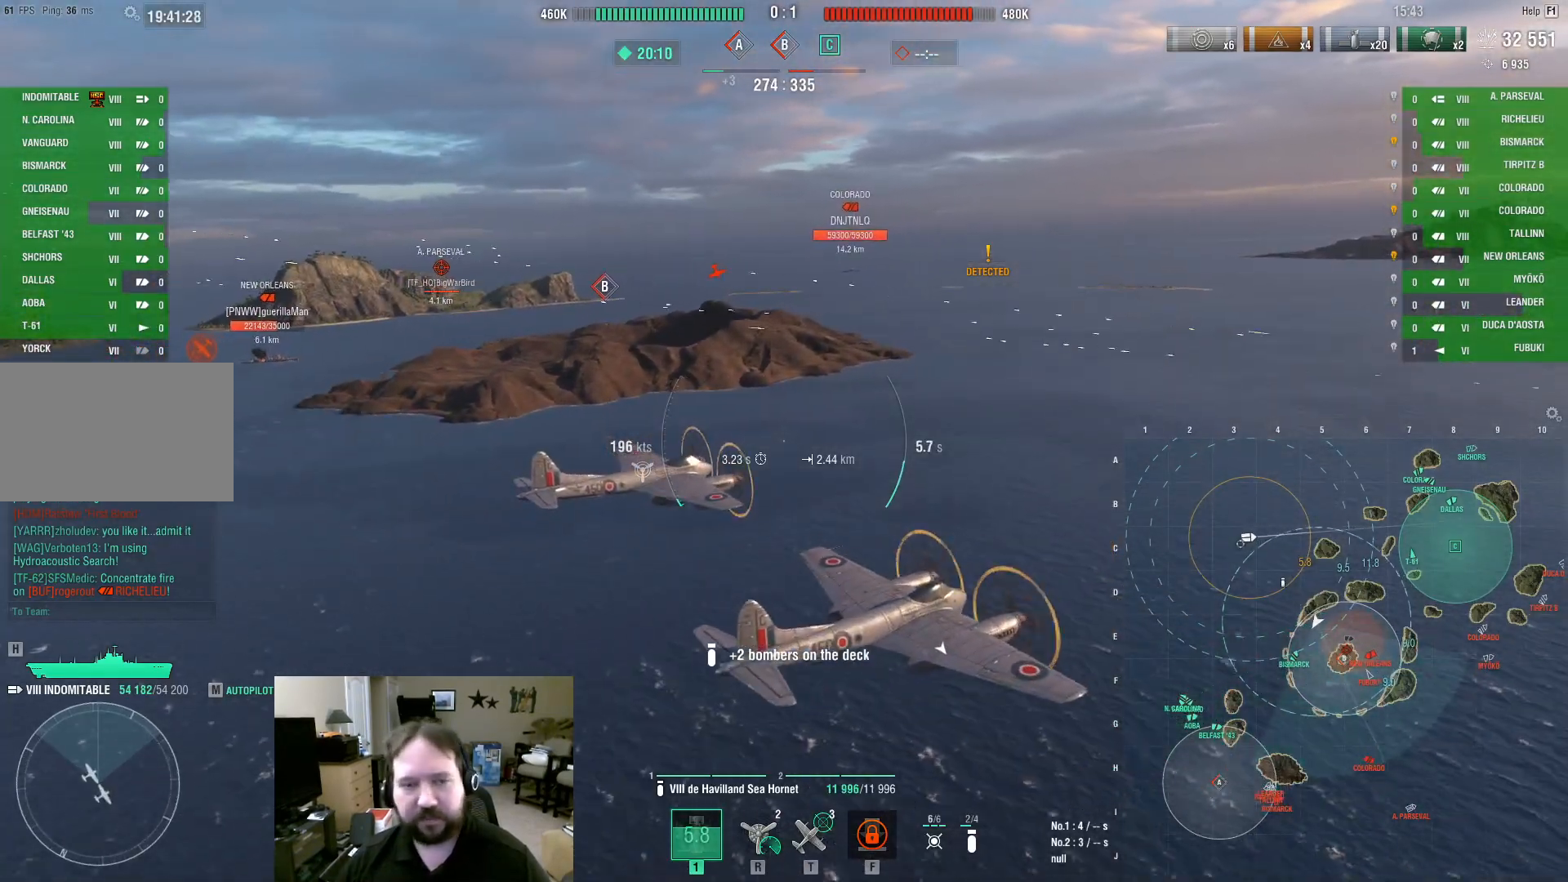
{"keys": ["w"], "mouse": [], "events": [[383, "a", "up"]]}
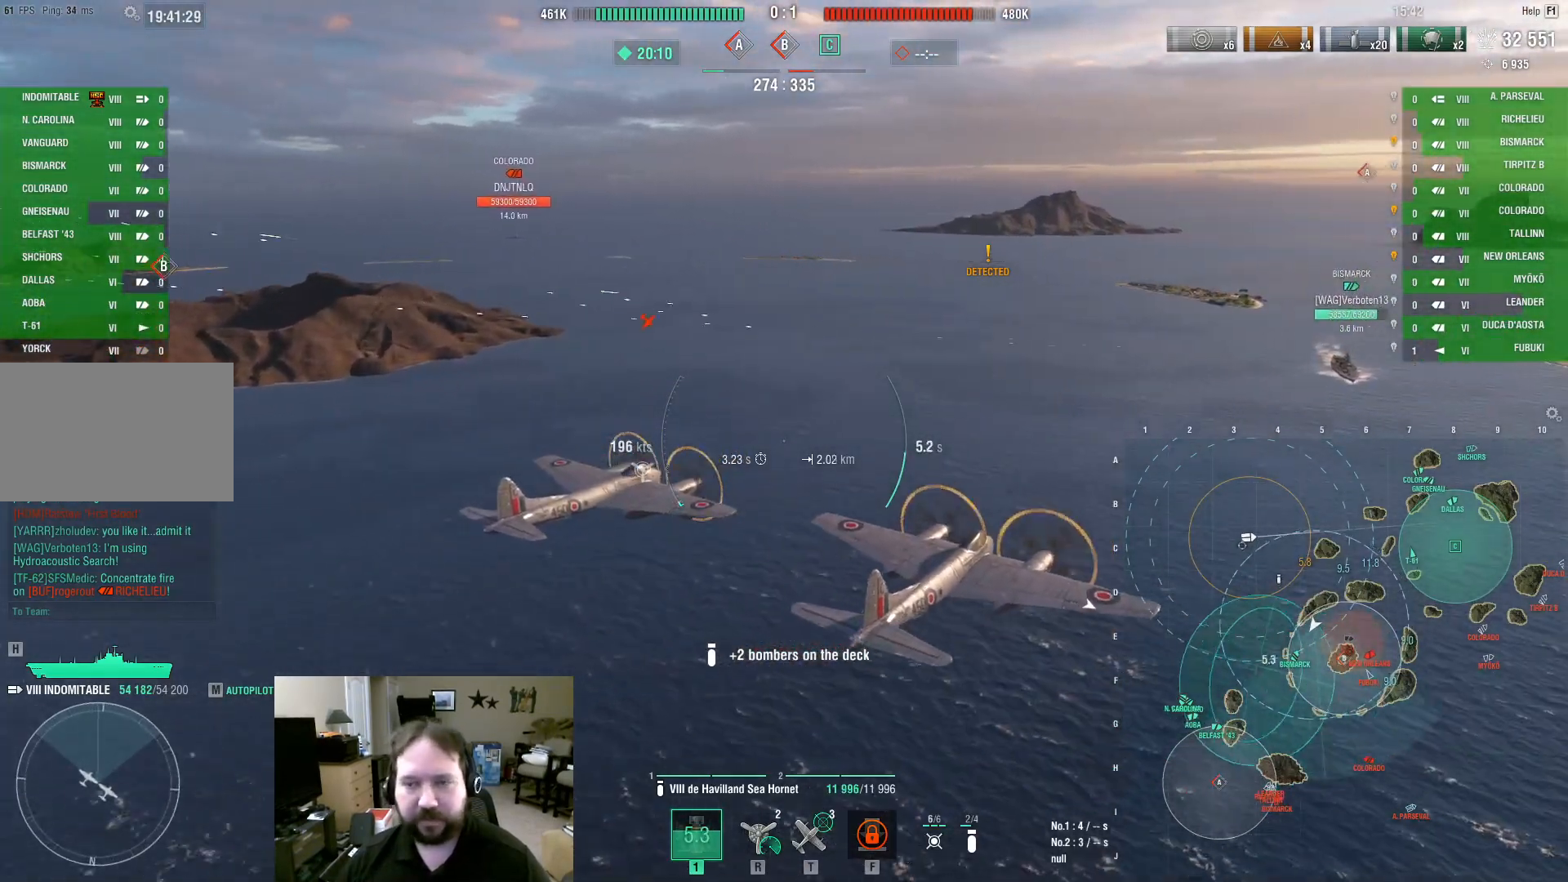
{"keys": ["a", "w"], "mouse": [], "events": [[450, "a", "down"]]}
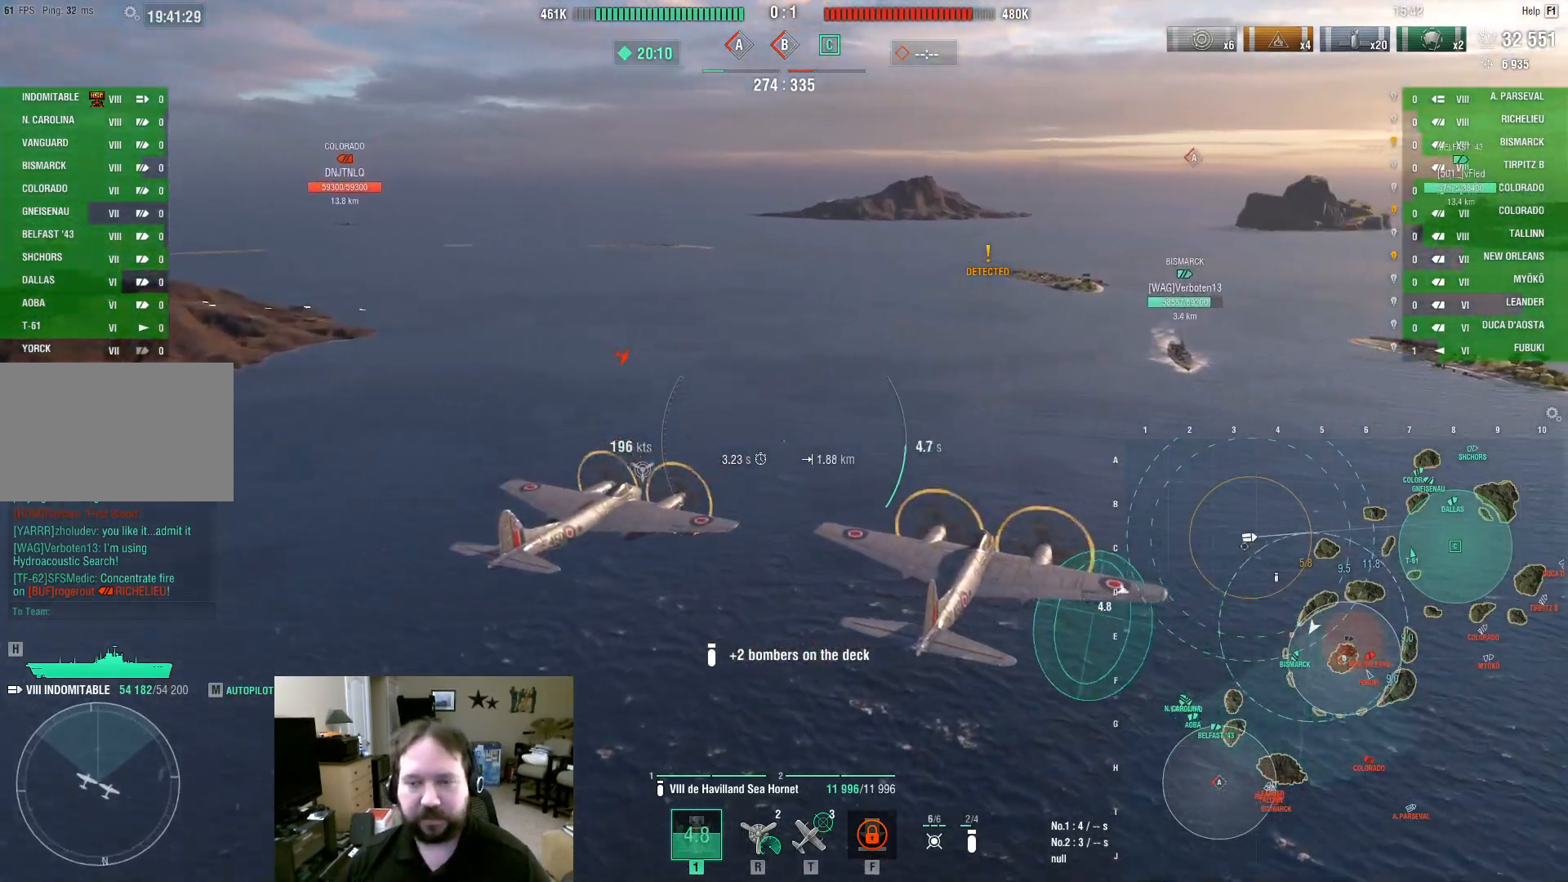
{"keys": ["w"], "mouse": [], "events": [[133, "a", "up"]]}
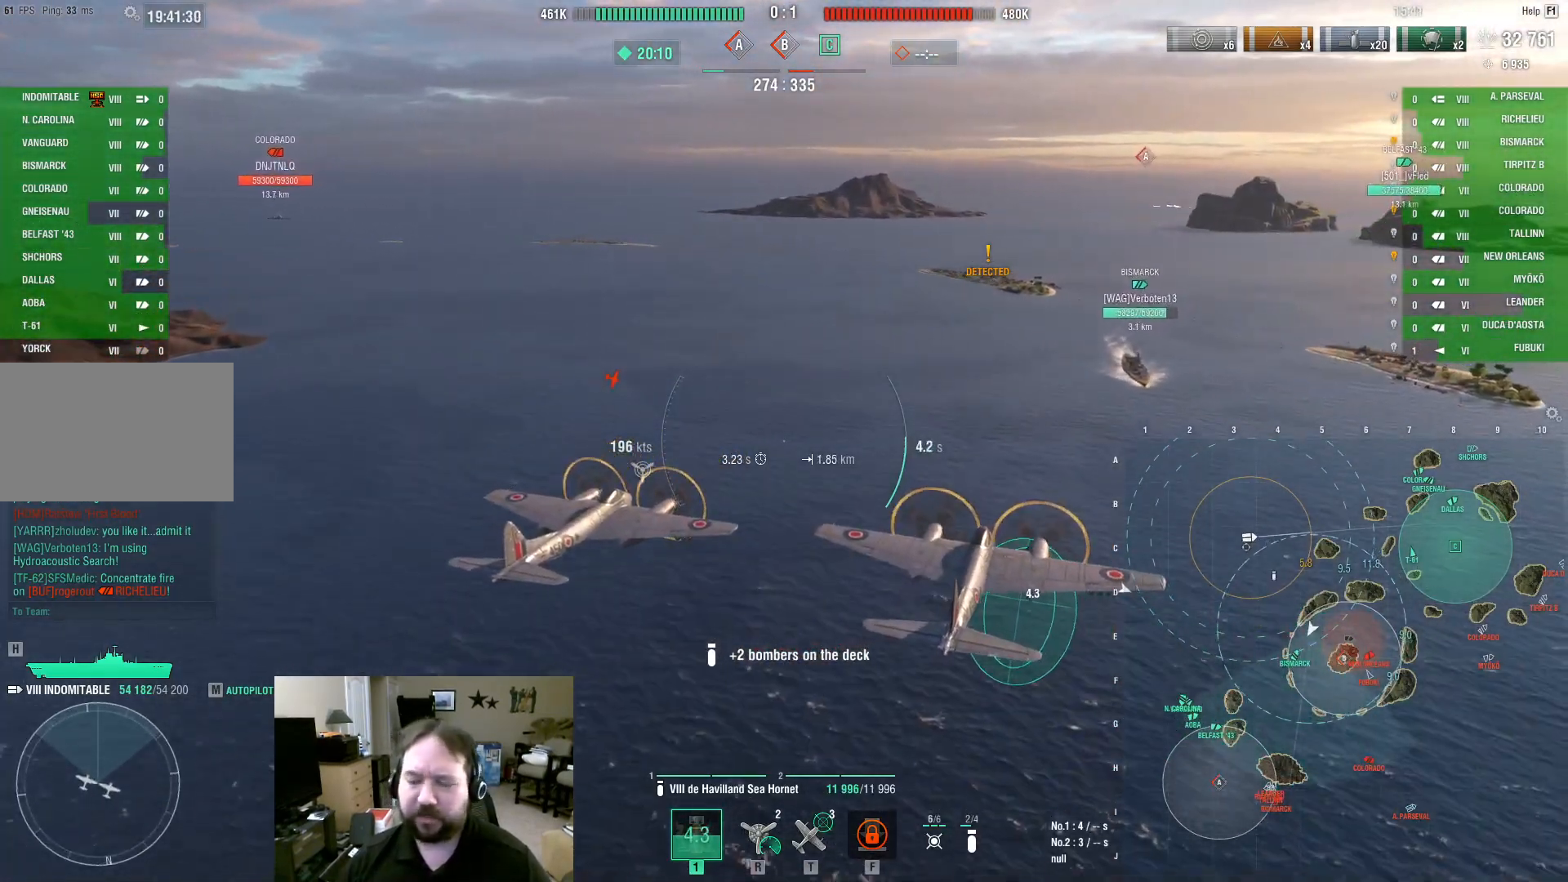
{"keys": ["w"], "mouse": [], "events": [[150, "a", "down"], [483, "a", "up"]]}
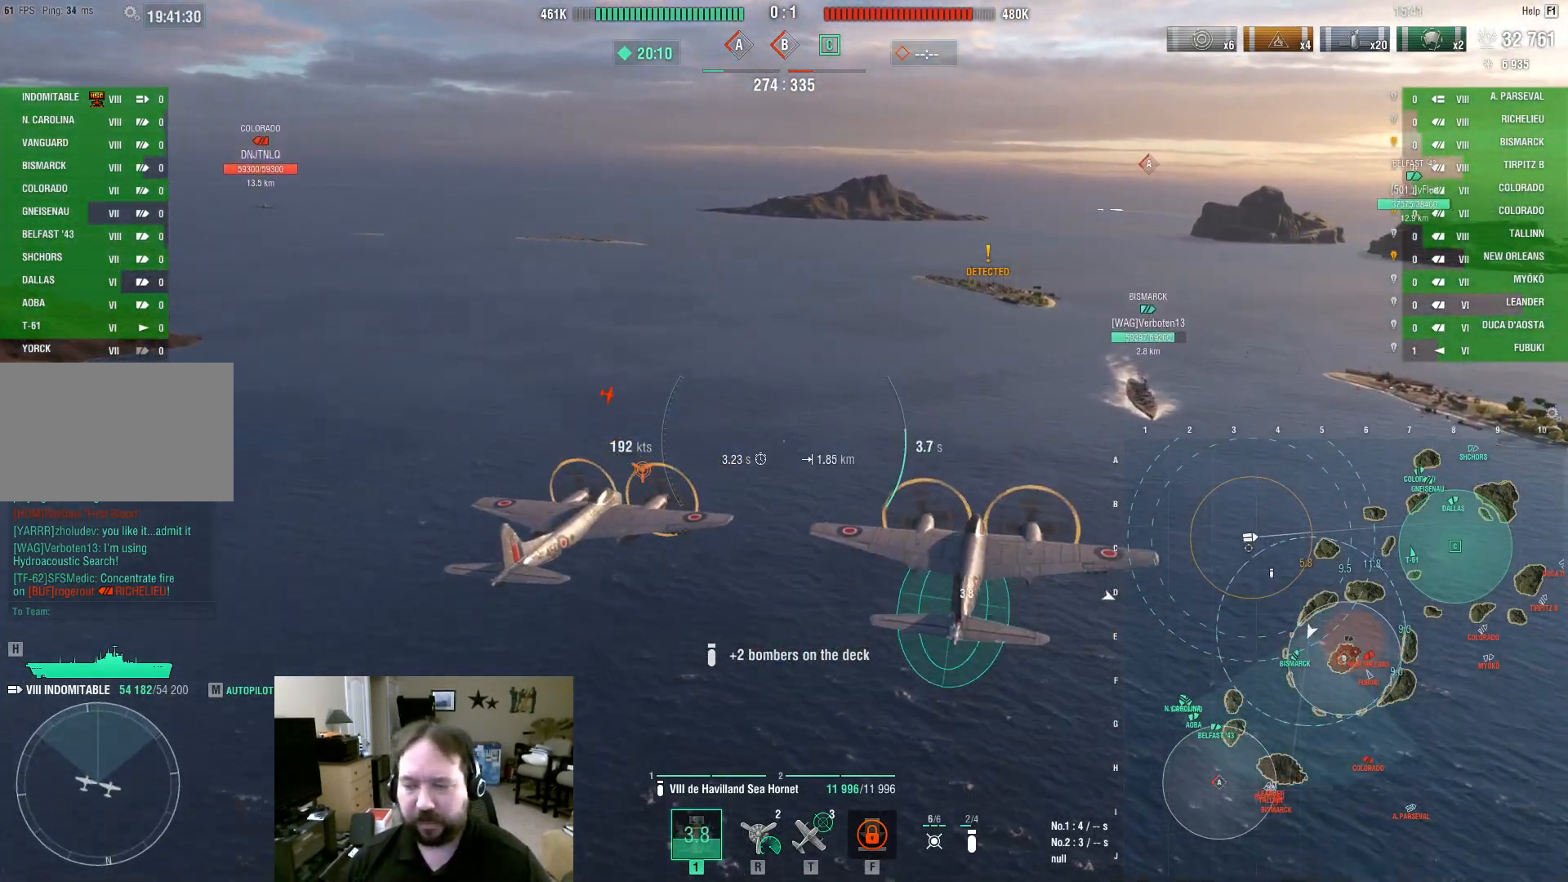
{"keys": ["w"], "mouse": [], "events": []}
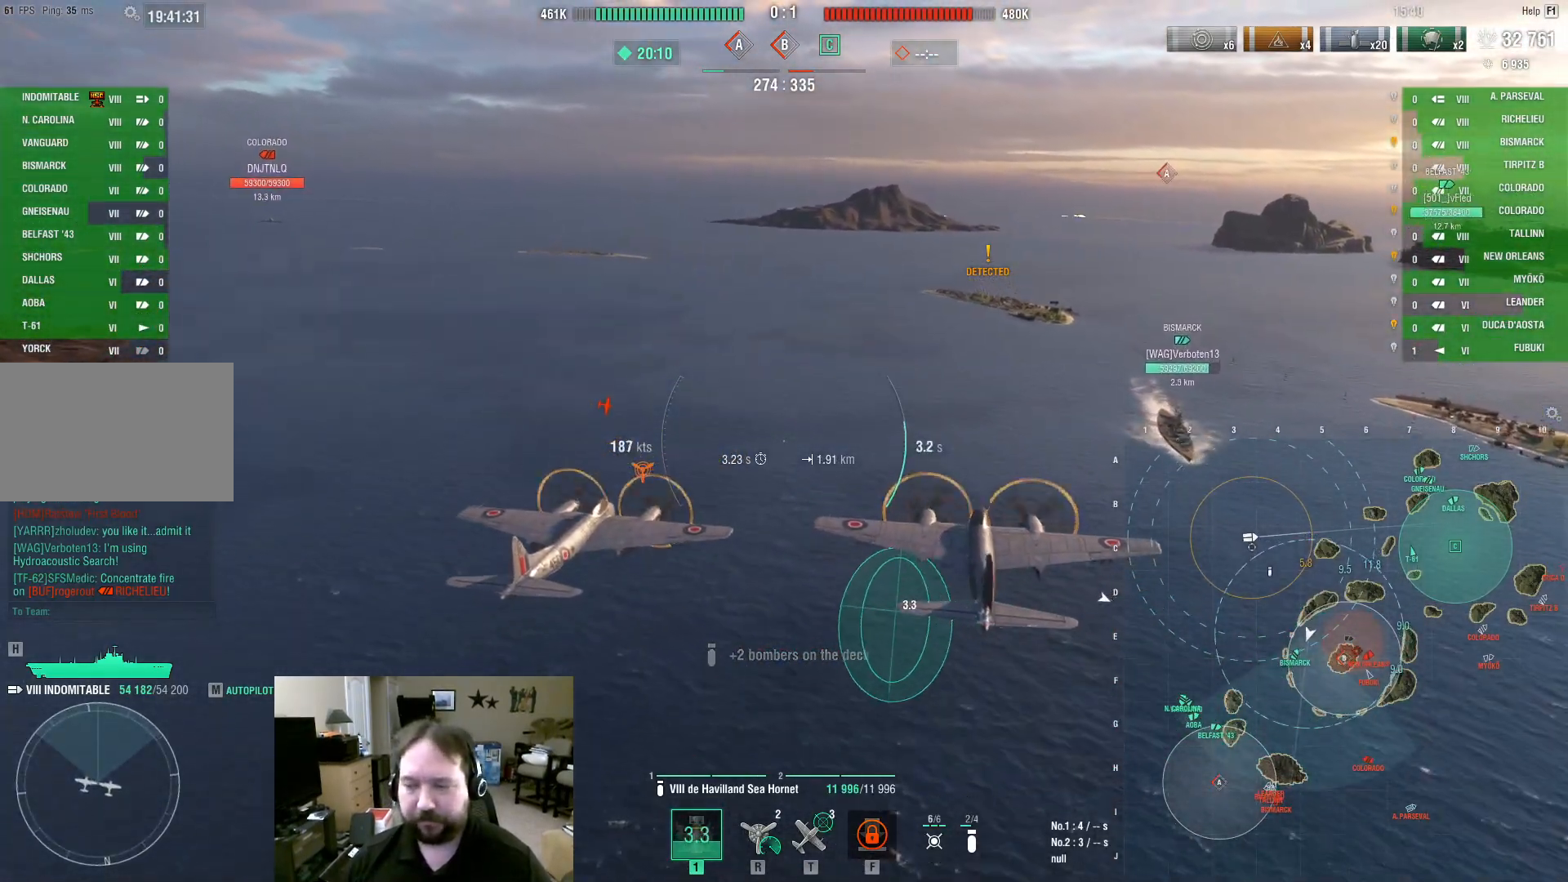
{"keys": ["a", "w"], "mouse": [], "events": [[467, "a", "down"]]}
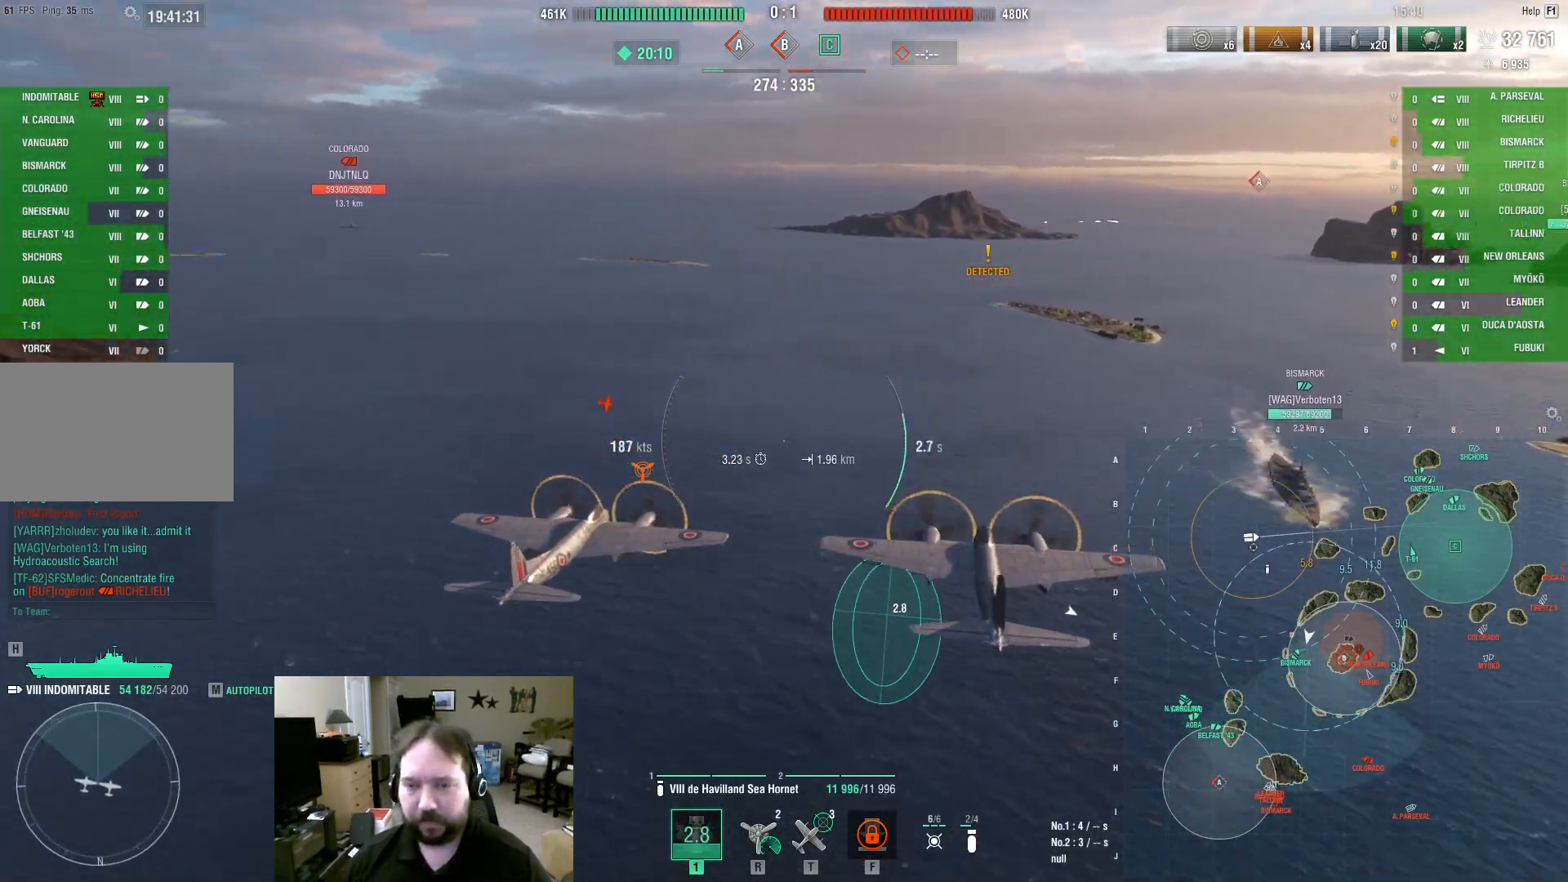
{"keys": ["w"], "mouse": [], "events": [[200, "a", "up"]]}
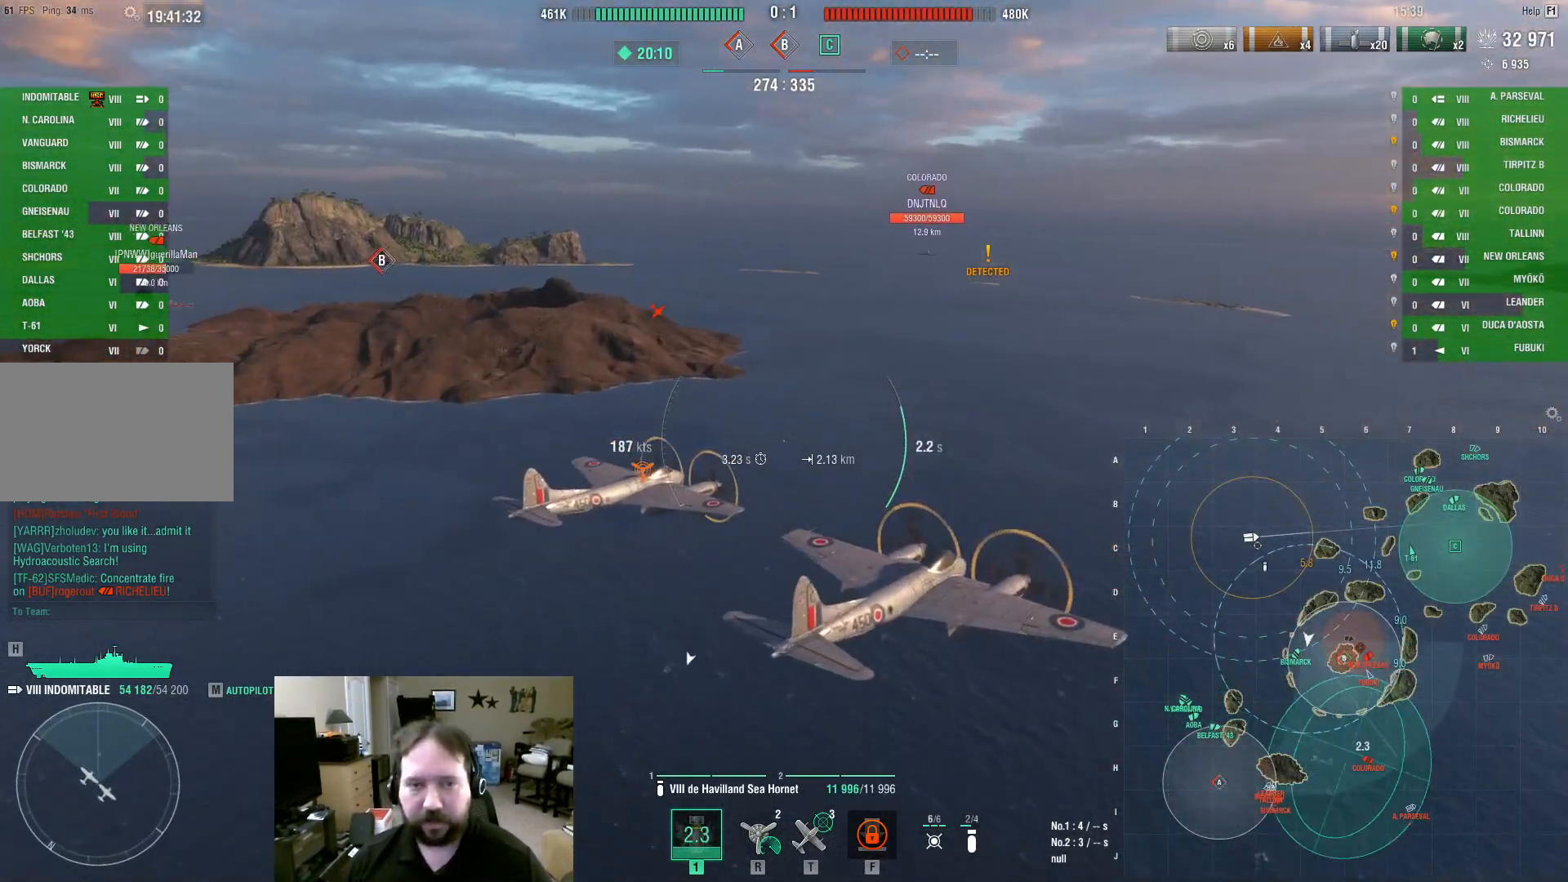
{"keys": ["w"], "mouse": [], "events": []}
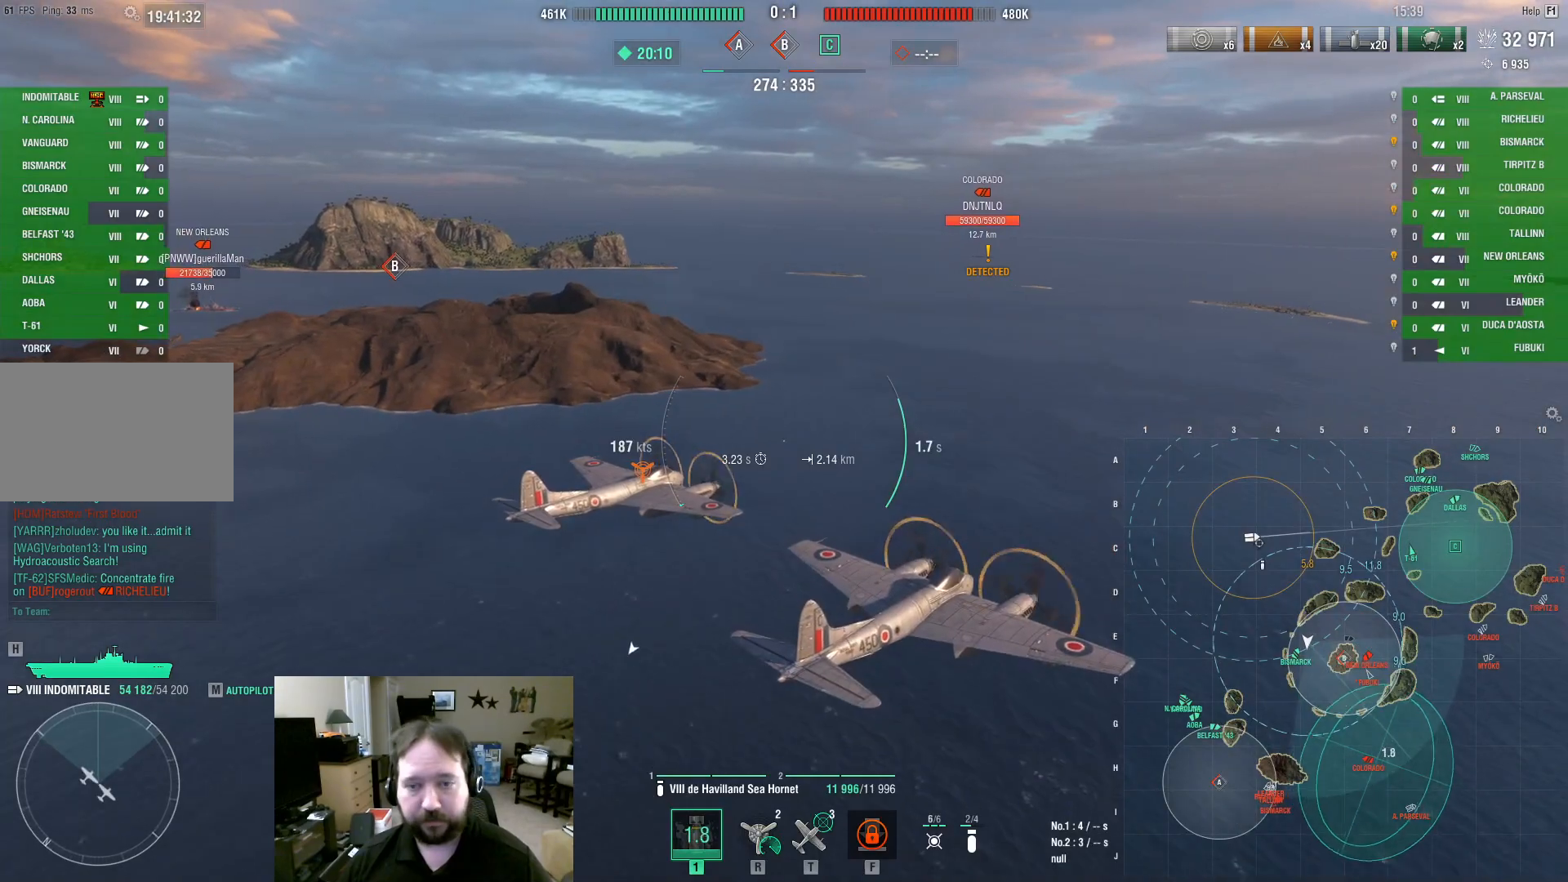
{"keys": [], "mouse": [], "events": [[33, "w", "up"]]}
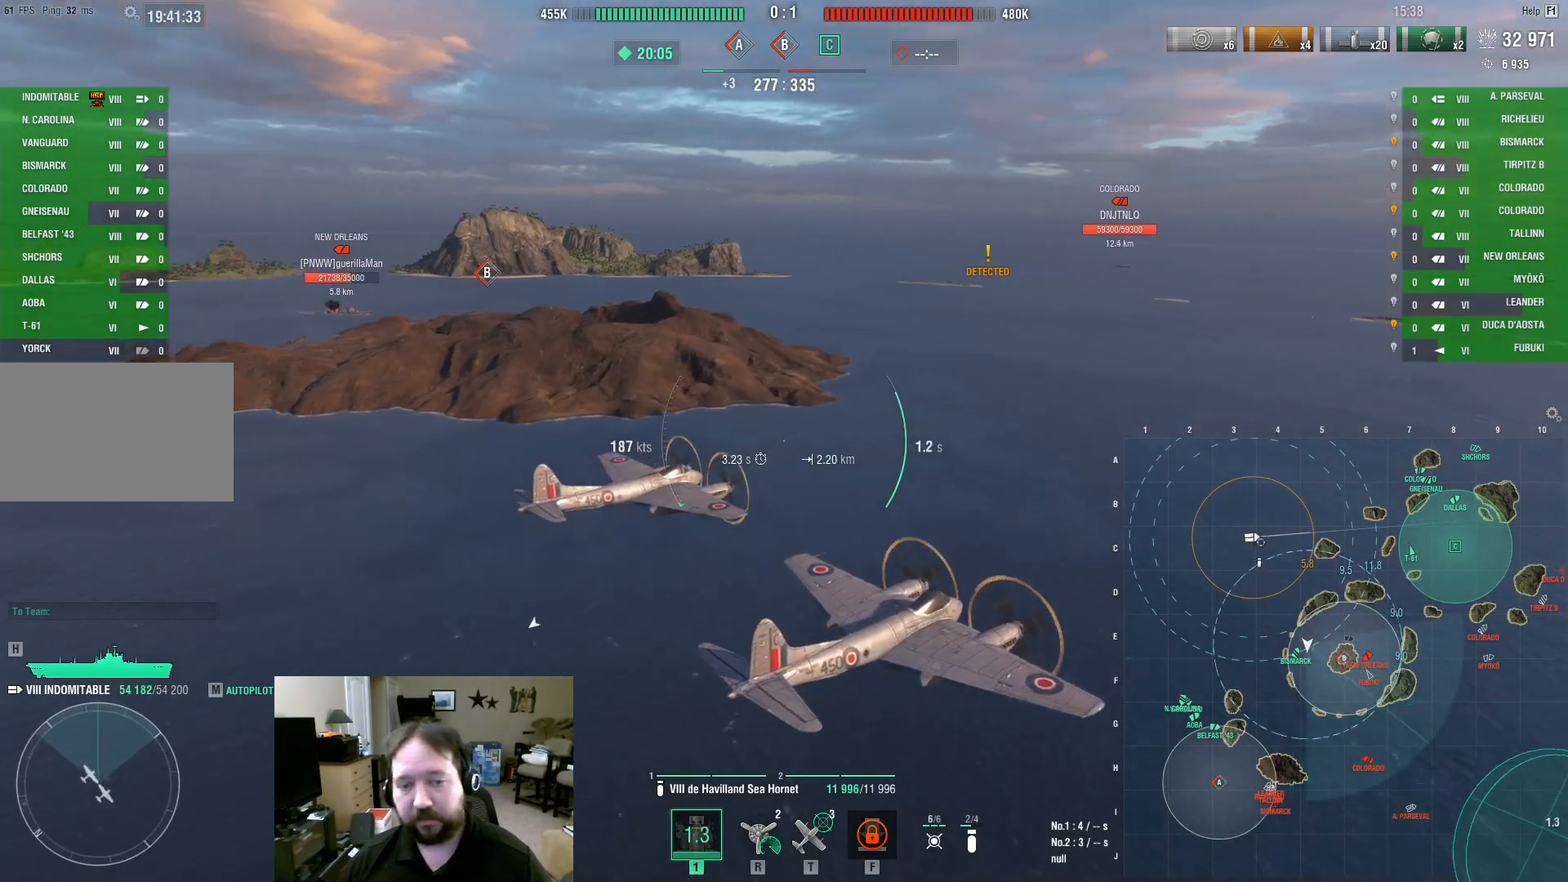
{"keys": [], "mouse": [], "events": []}
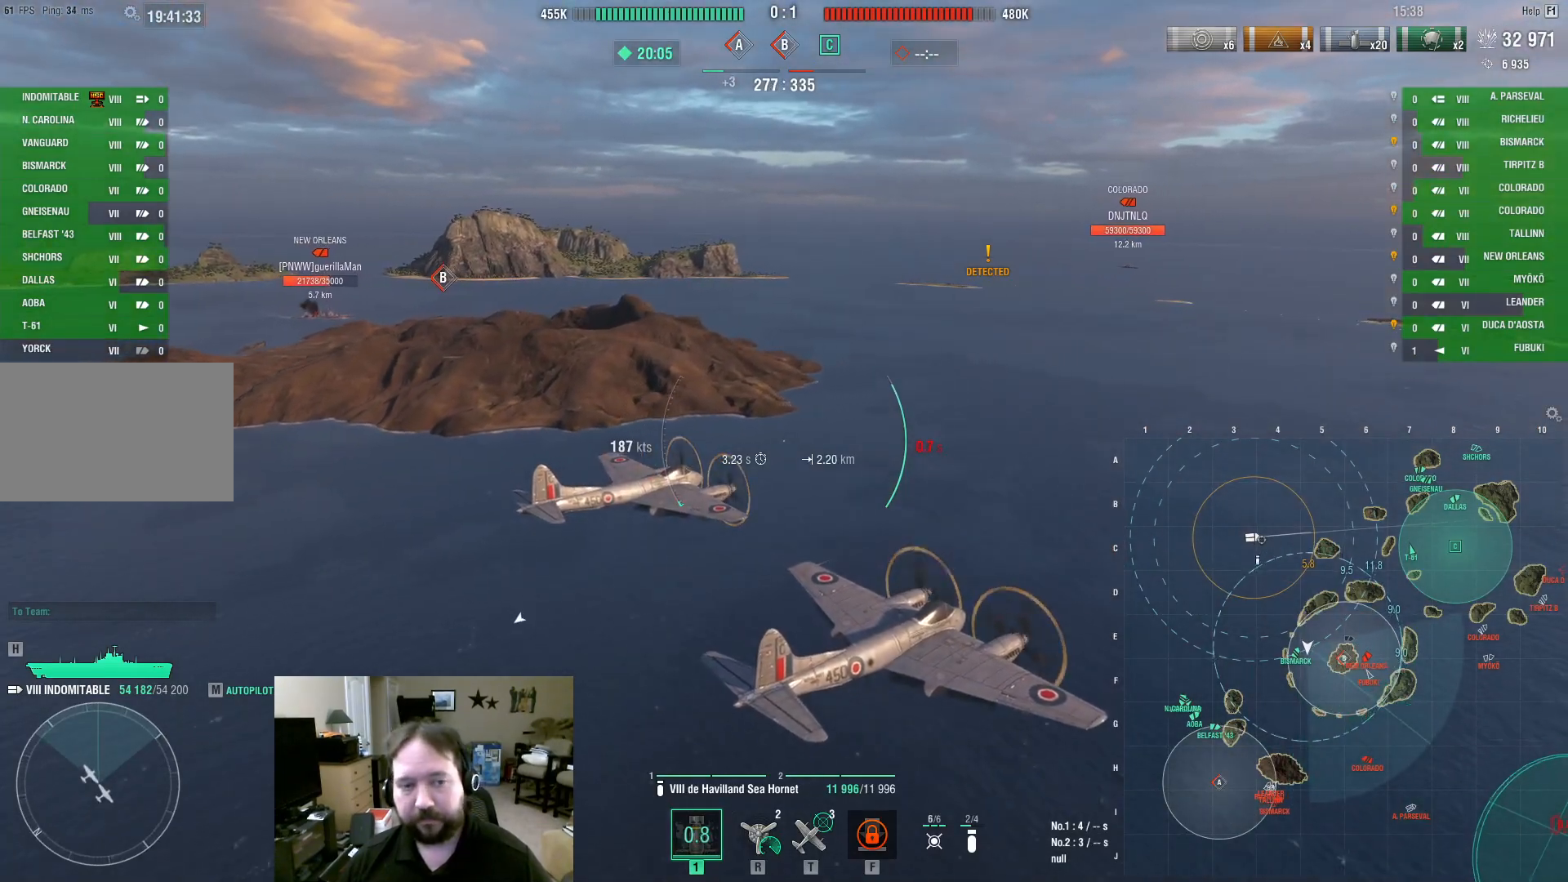
{"keys": ["a"], "mouse": [], "events": [[300, "a", "down"]]}
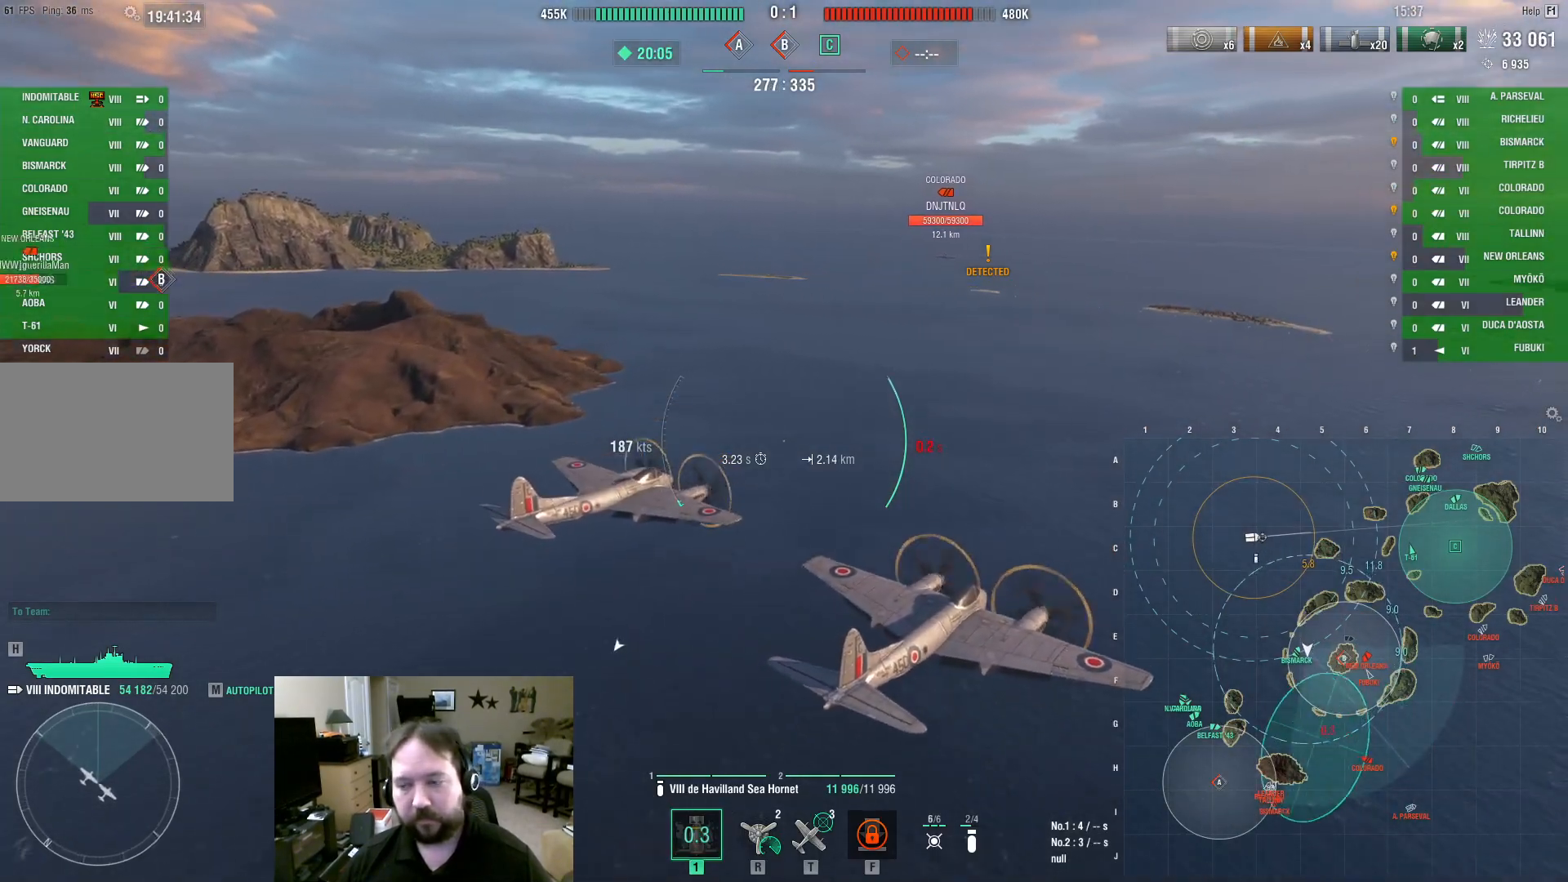
{"keys": ["w"], "mouse": [], "events": [[83, "a", "up"], [367, "w", "down"]]}
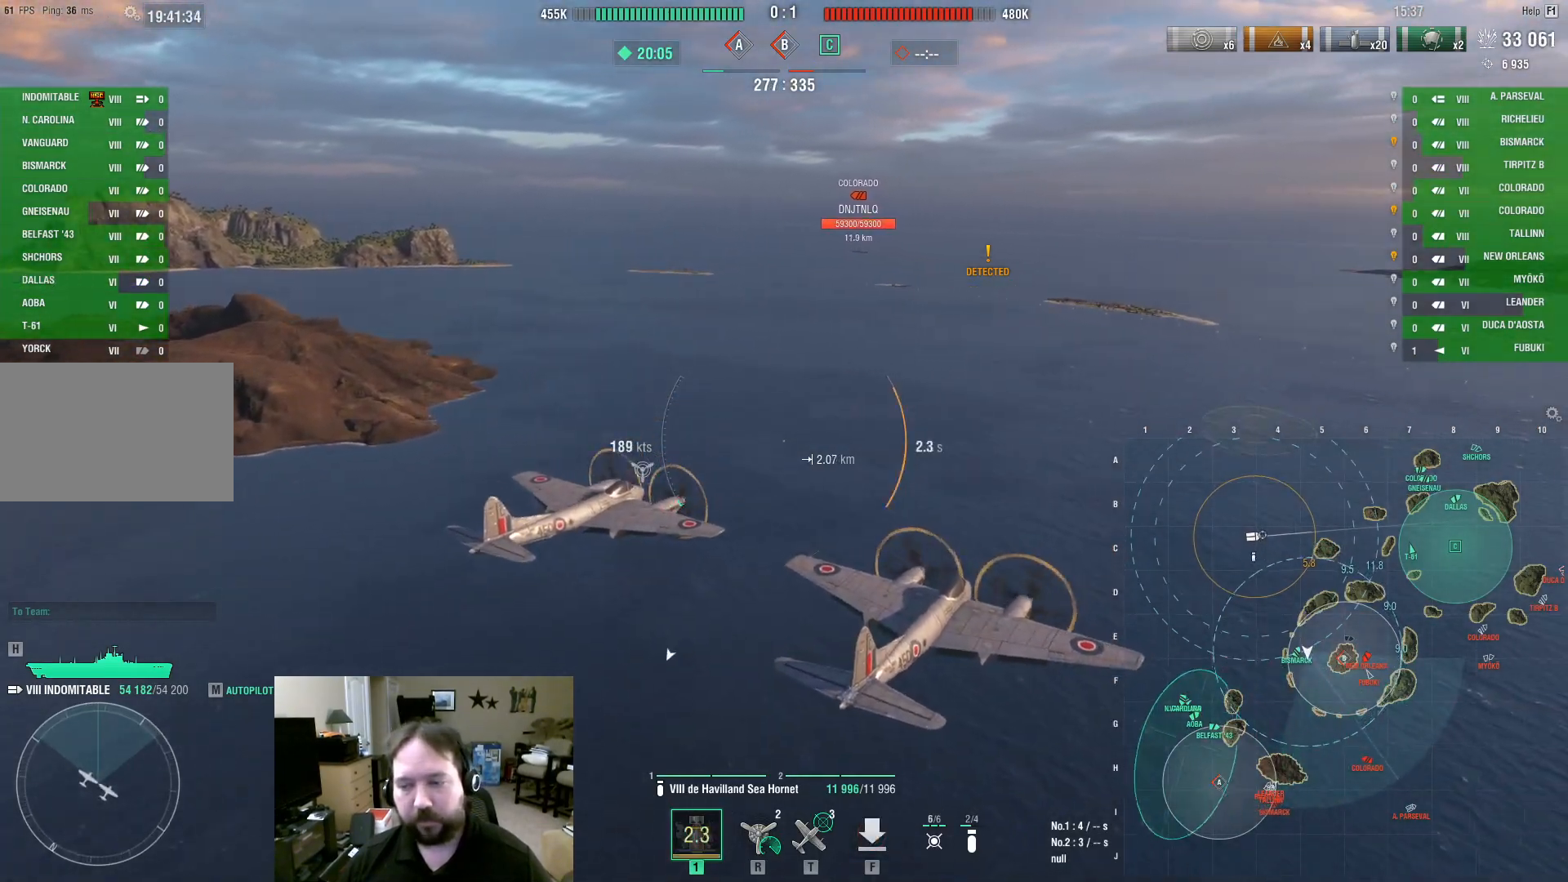
{"keys": ["w"], "mouse": [], "events": []}
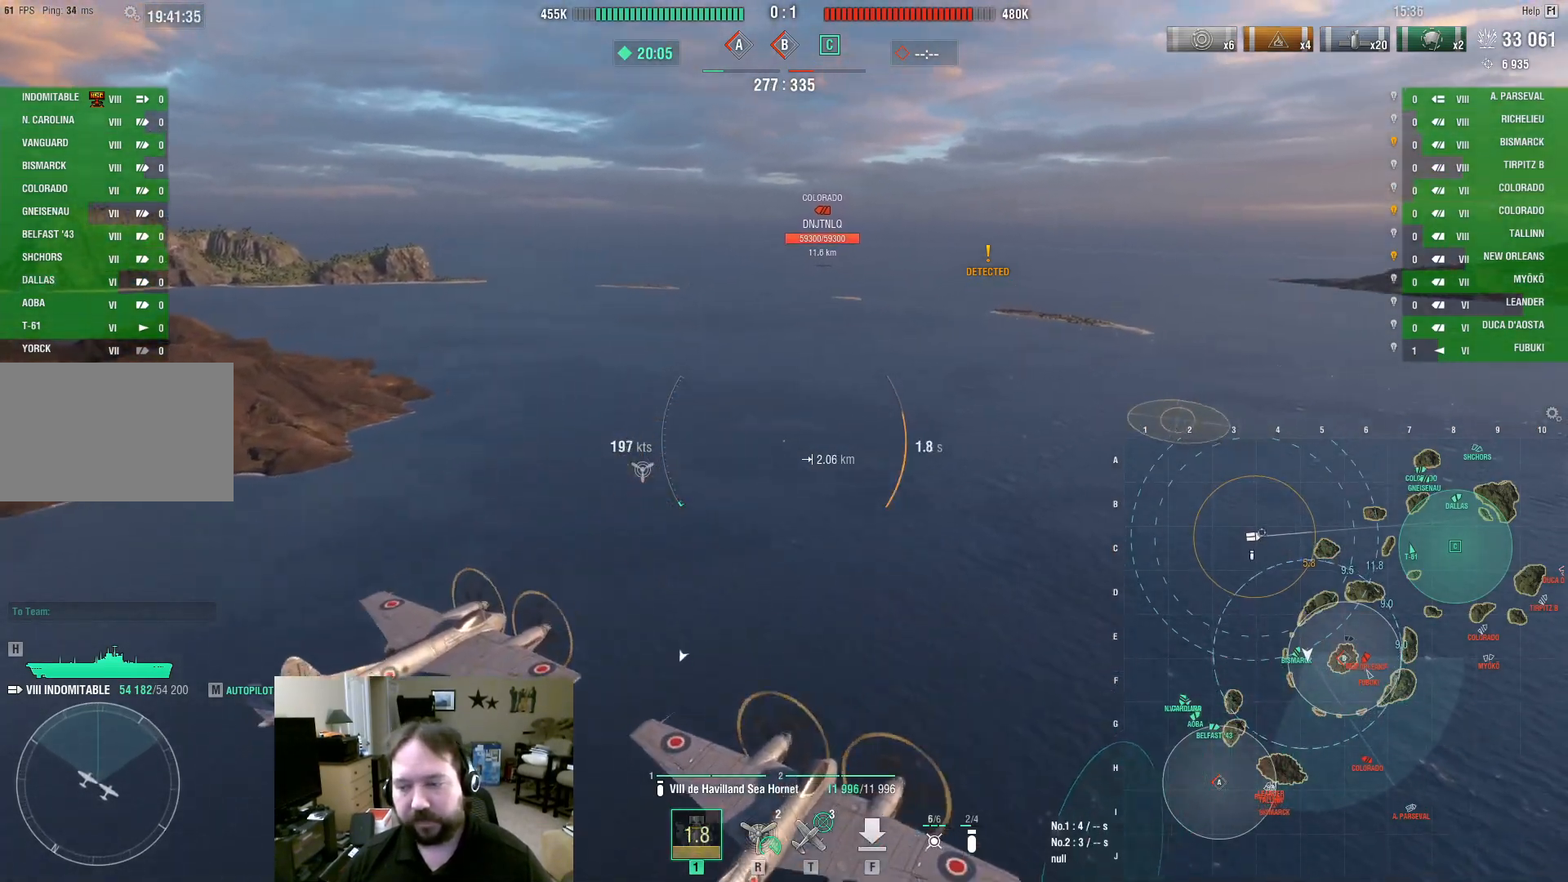
{"keys": ["w"], "mouse": [], "events": []}
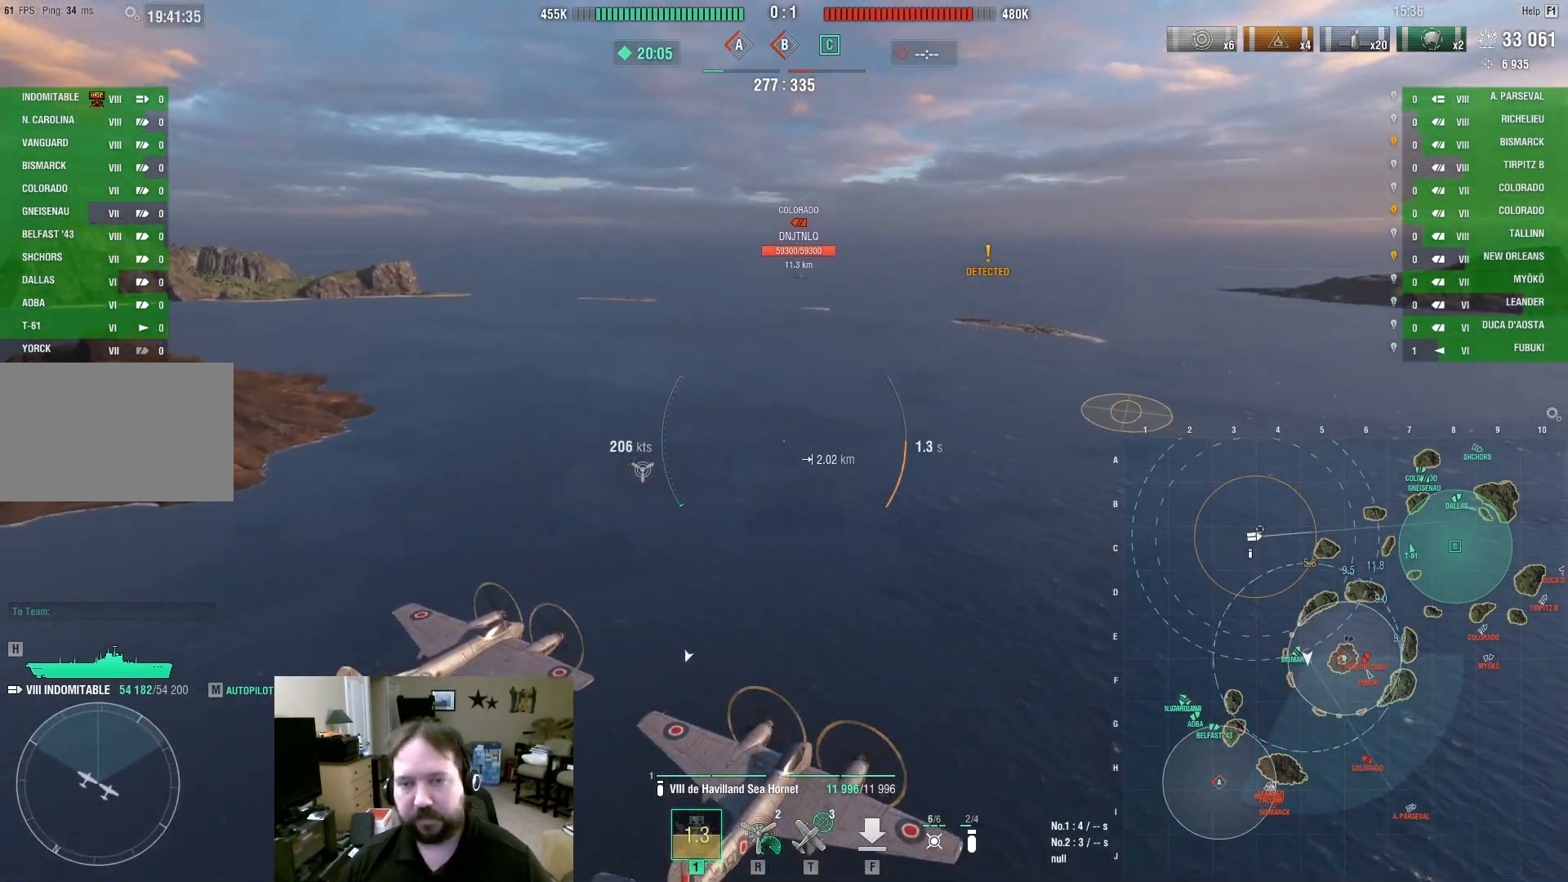
{"keys": ["a", "w"], "mouse": [], "events": [[267, "a", "down"]]}
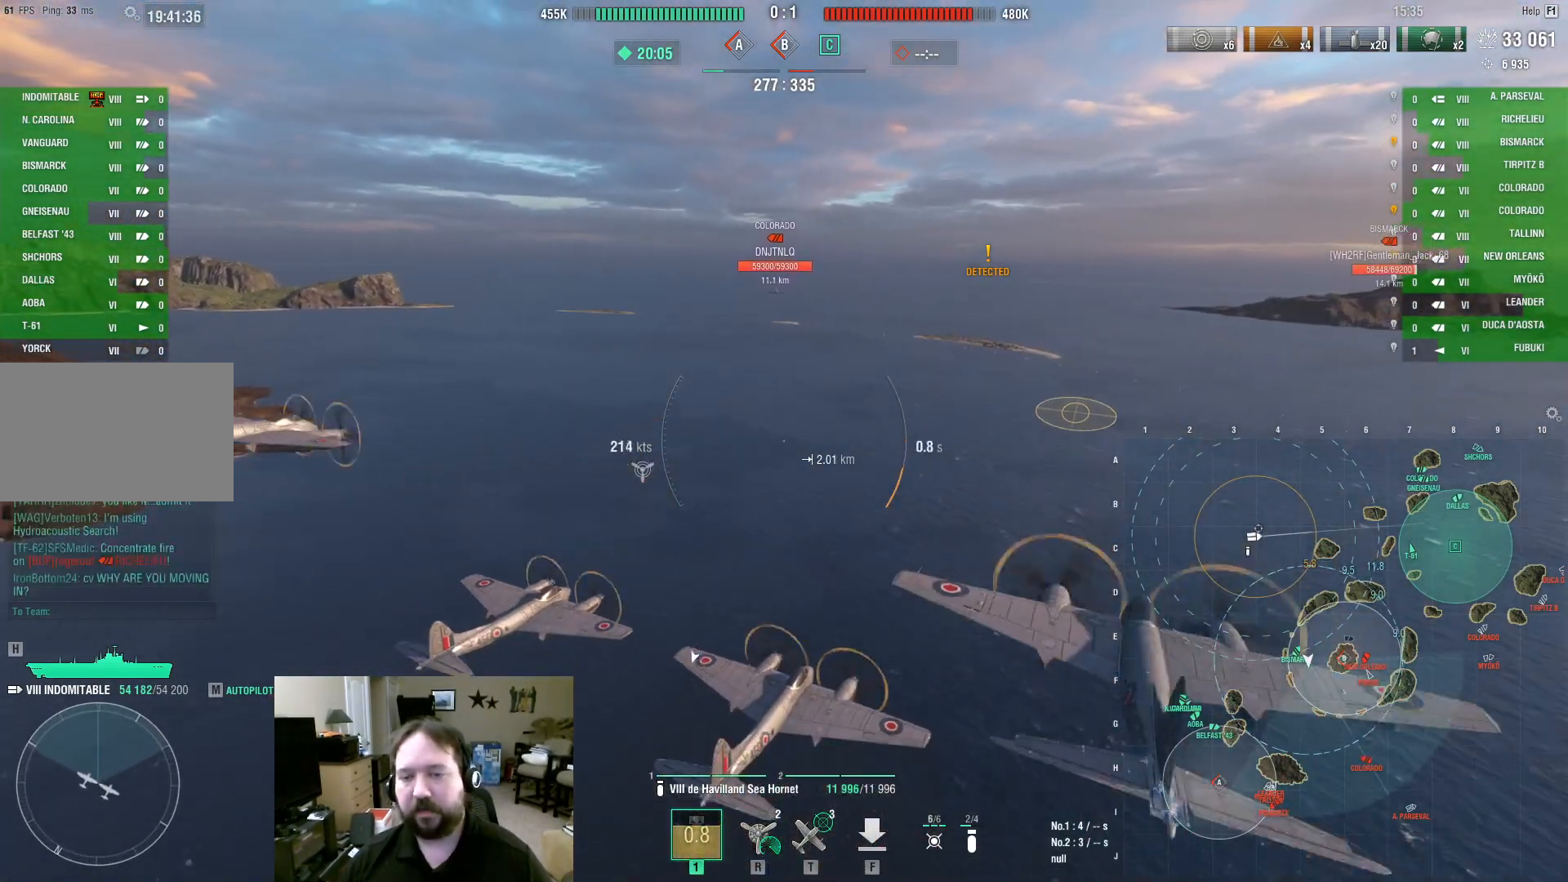
{"keys": [], "mouse": [], "events": [[100, "mouse_left", "down"], [200, "mouse_left", "up"], [233, "a", "up"], [483, "w", "up"]]}
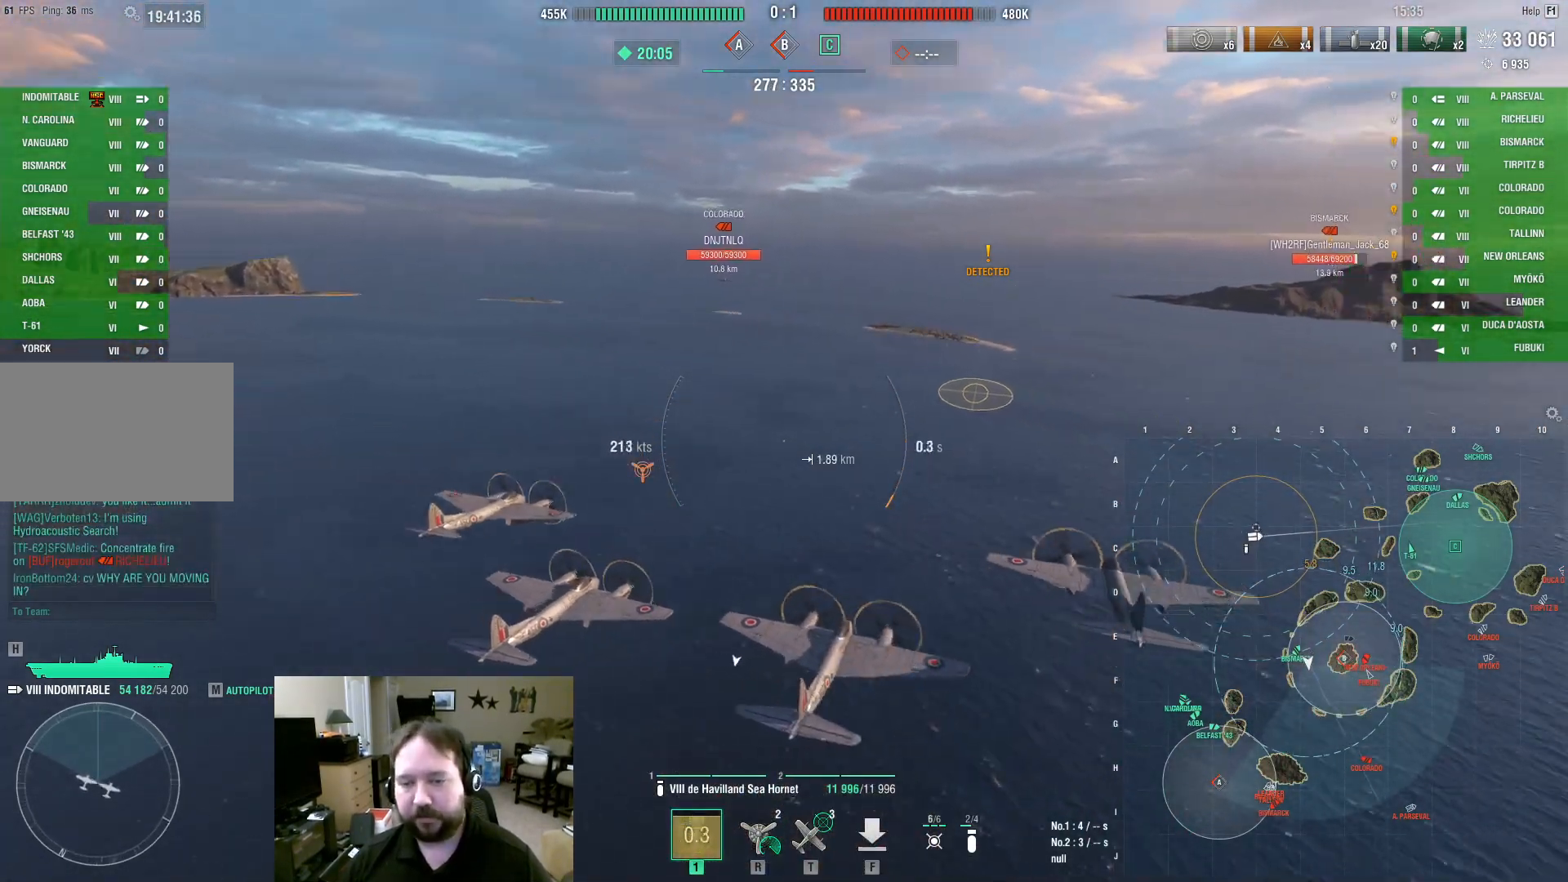
{"keys": ["d"], "mouse": [], "events": [[150, "d", "down"]]}
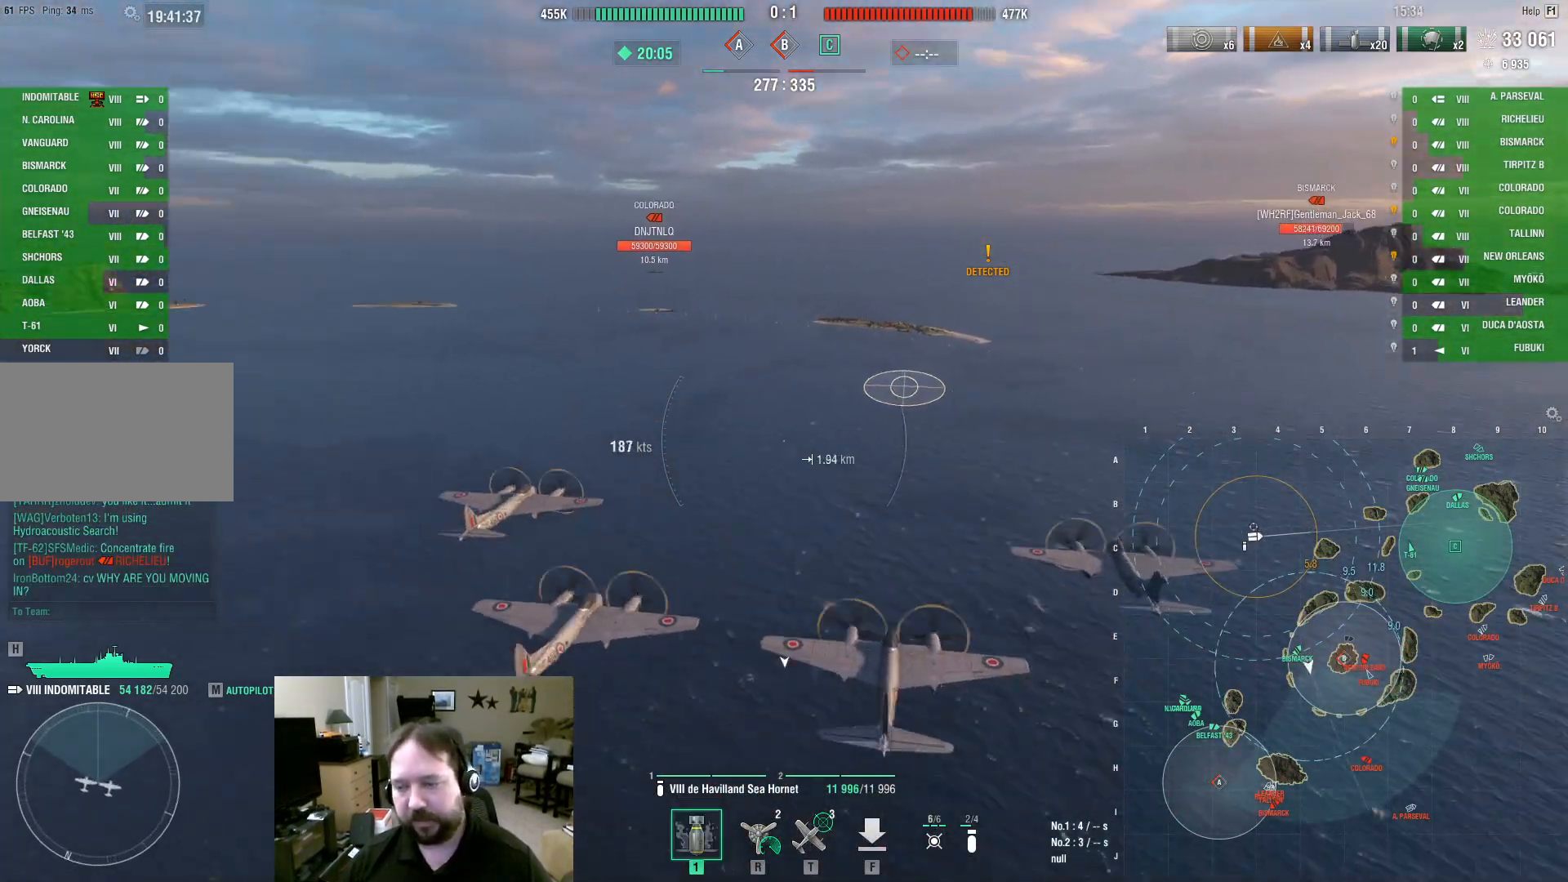
{"keys": ["d"], "mouse": [], "events": []}
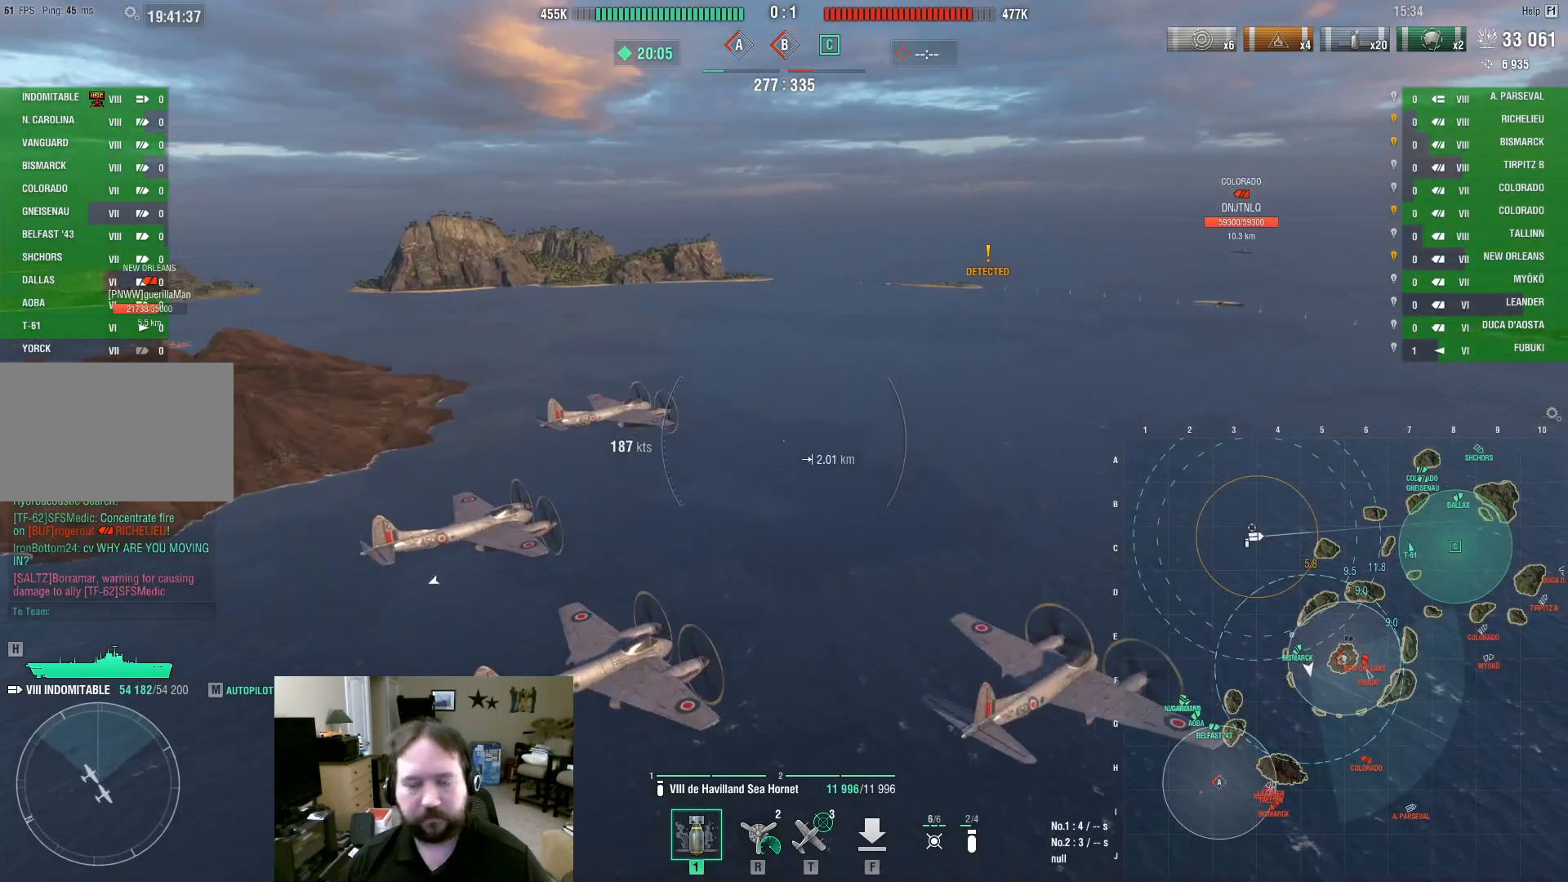
{"keys": ["d", "w"], "mouse": [], "events": [[150, "w", "down"]]}
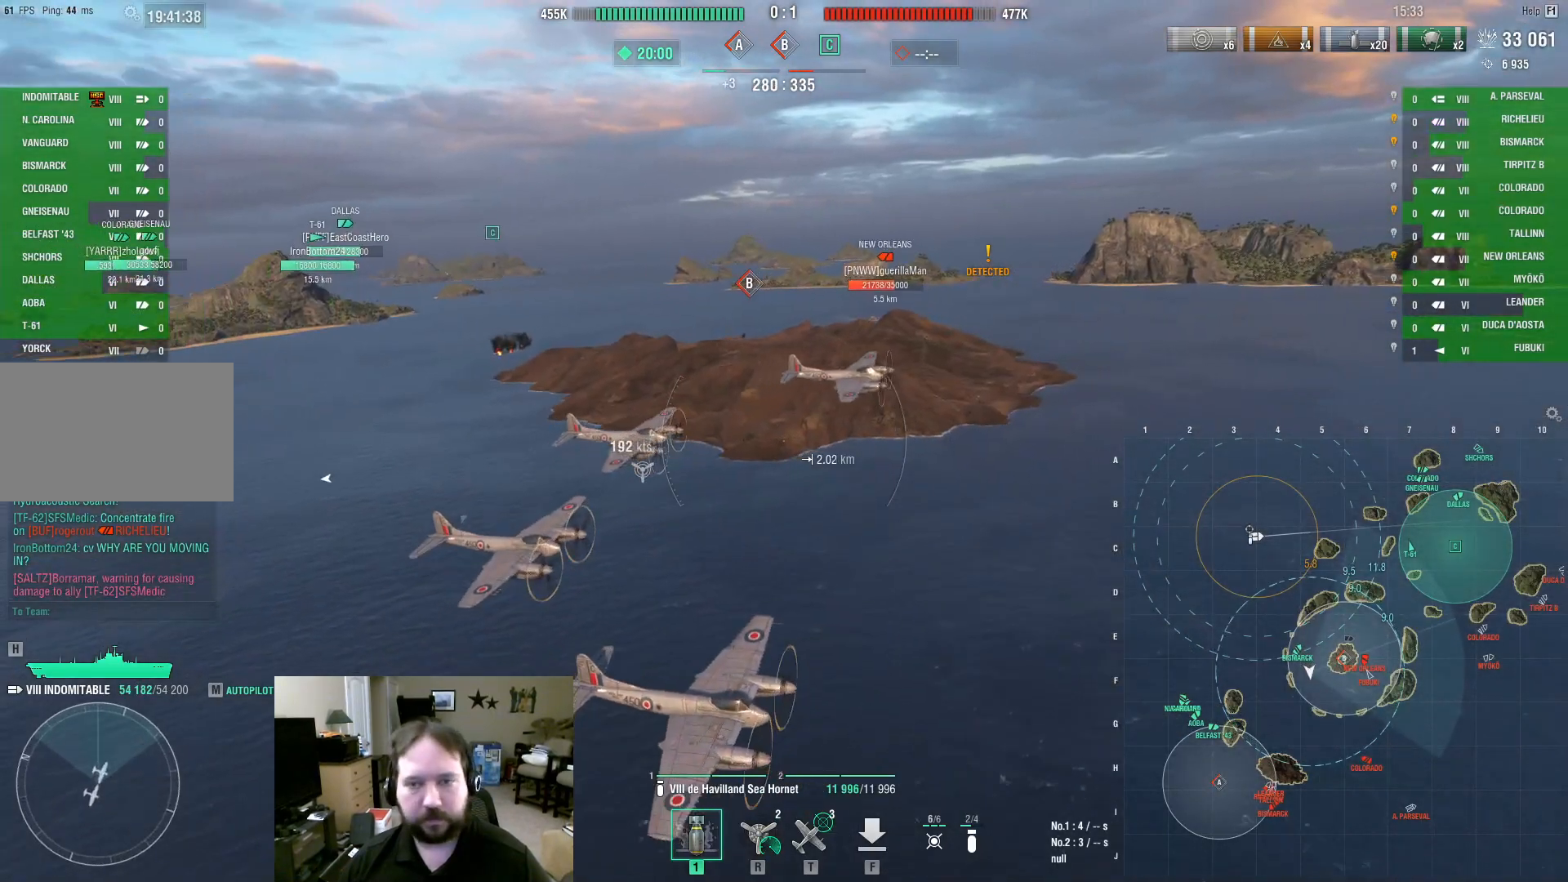
{"keys": ["a"], "mouse": [], "events": [[50, "d", "up"], [200, "a", "down"], [483, "w", "up"]]}
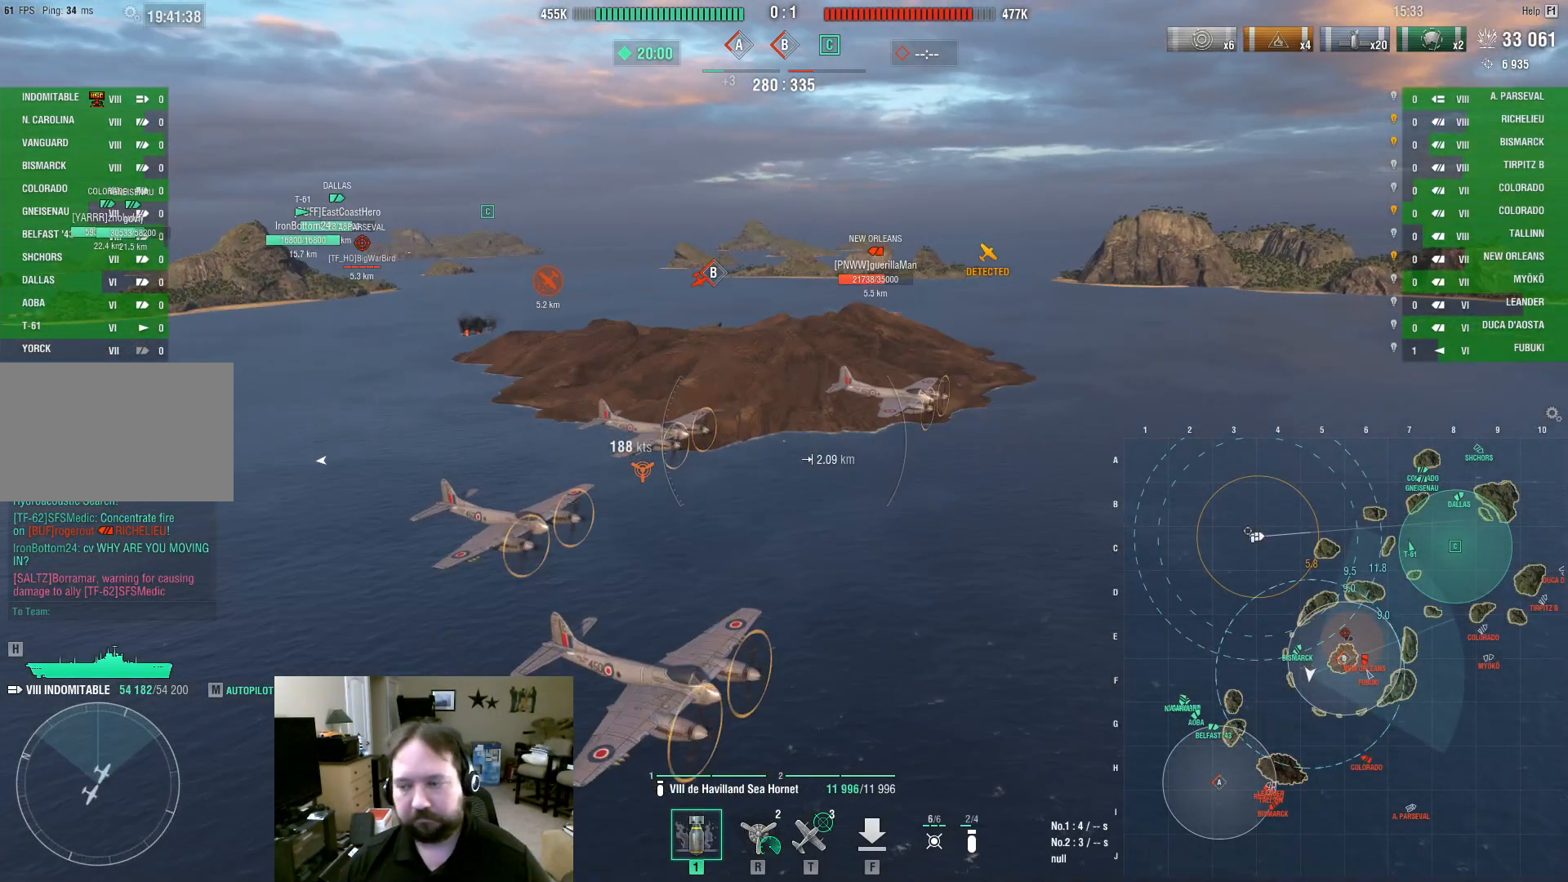
{"keys": ["a"], "mouse": [], "events": []}
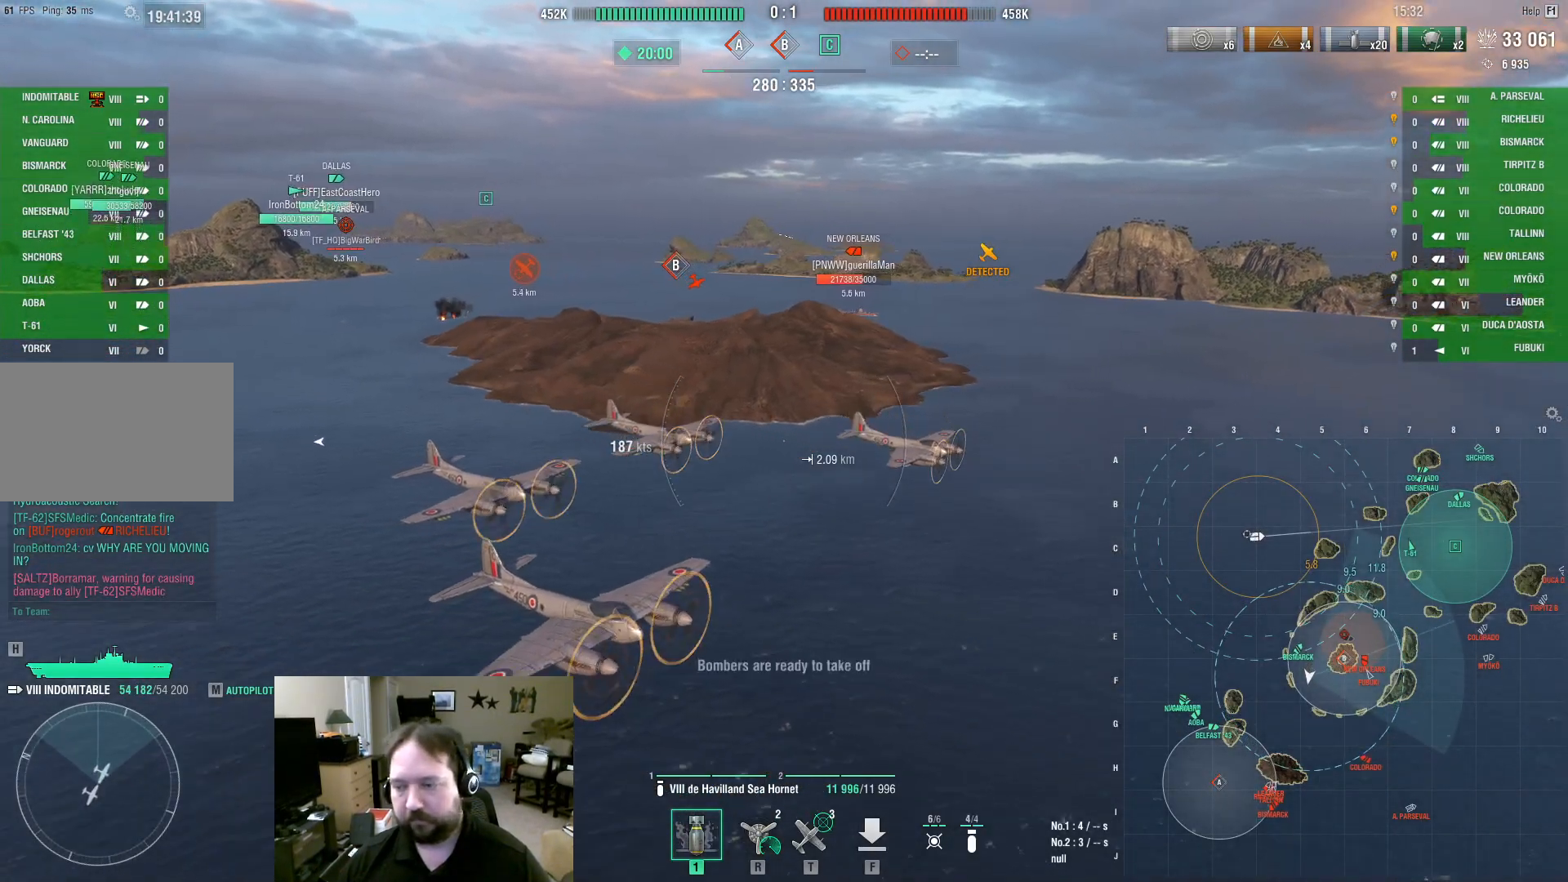
{"keys": ["a"], "mouse": [], "events": []}
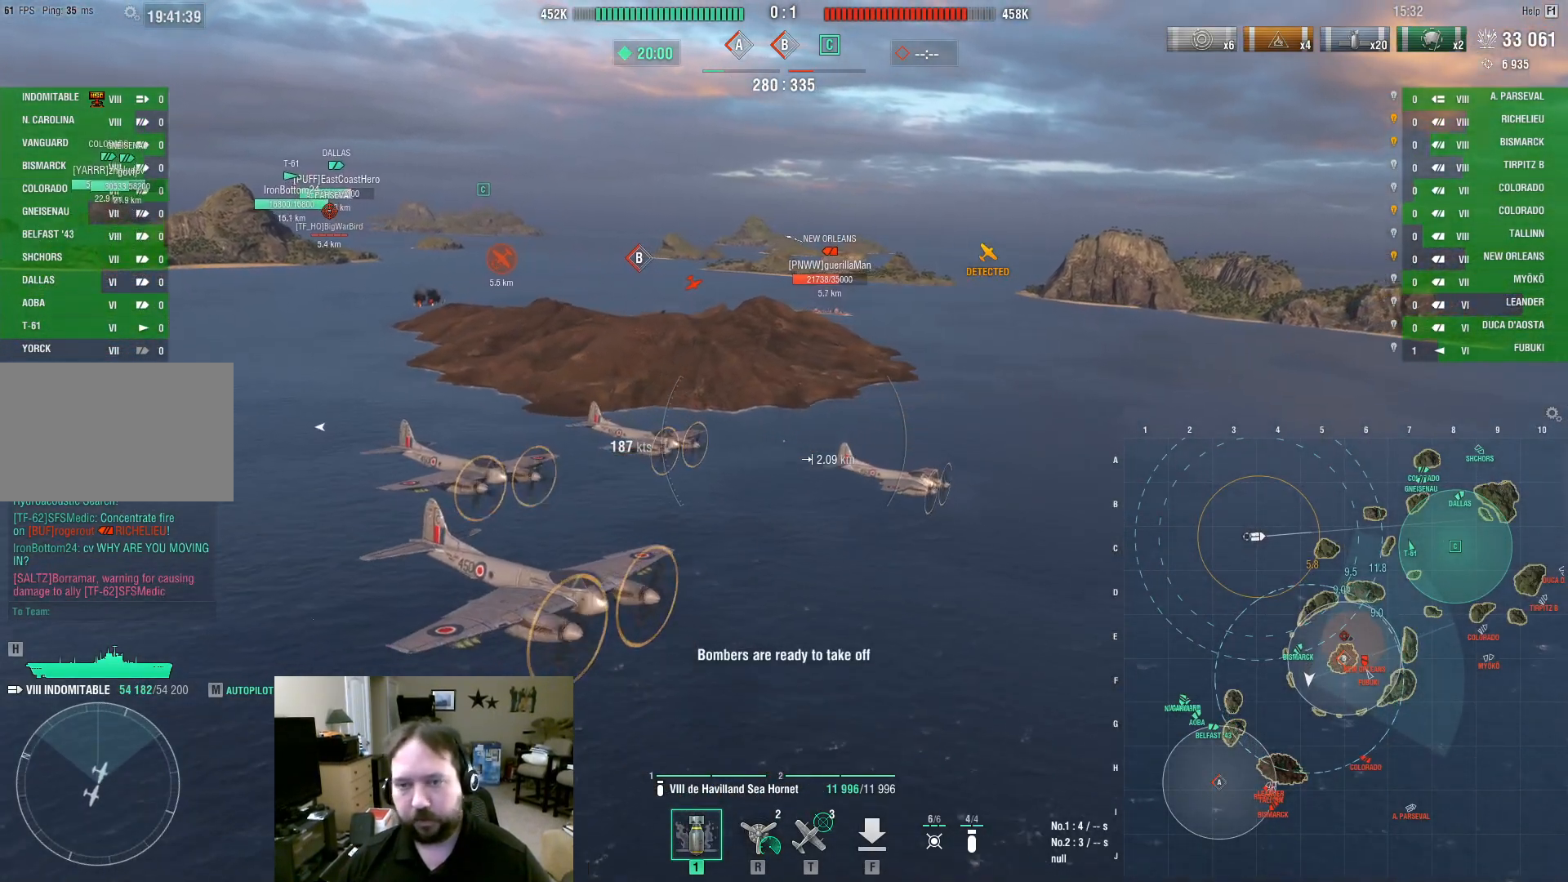
{"keys": ["a"], "mouse": [], "events": []}
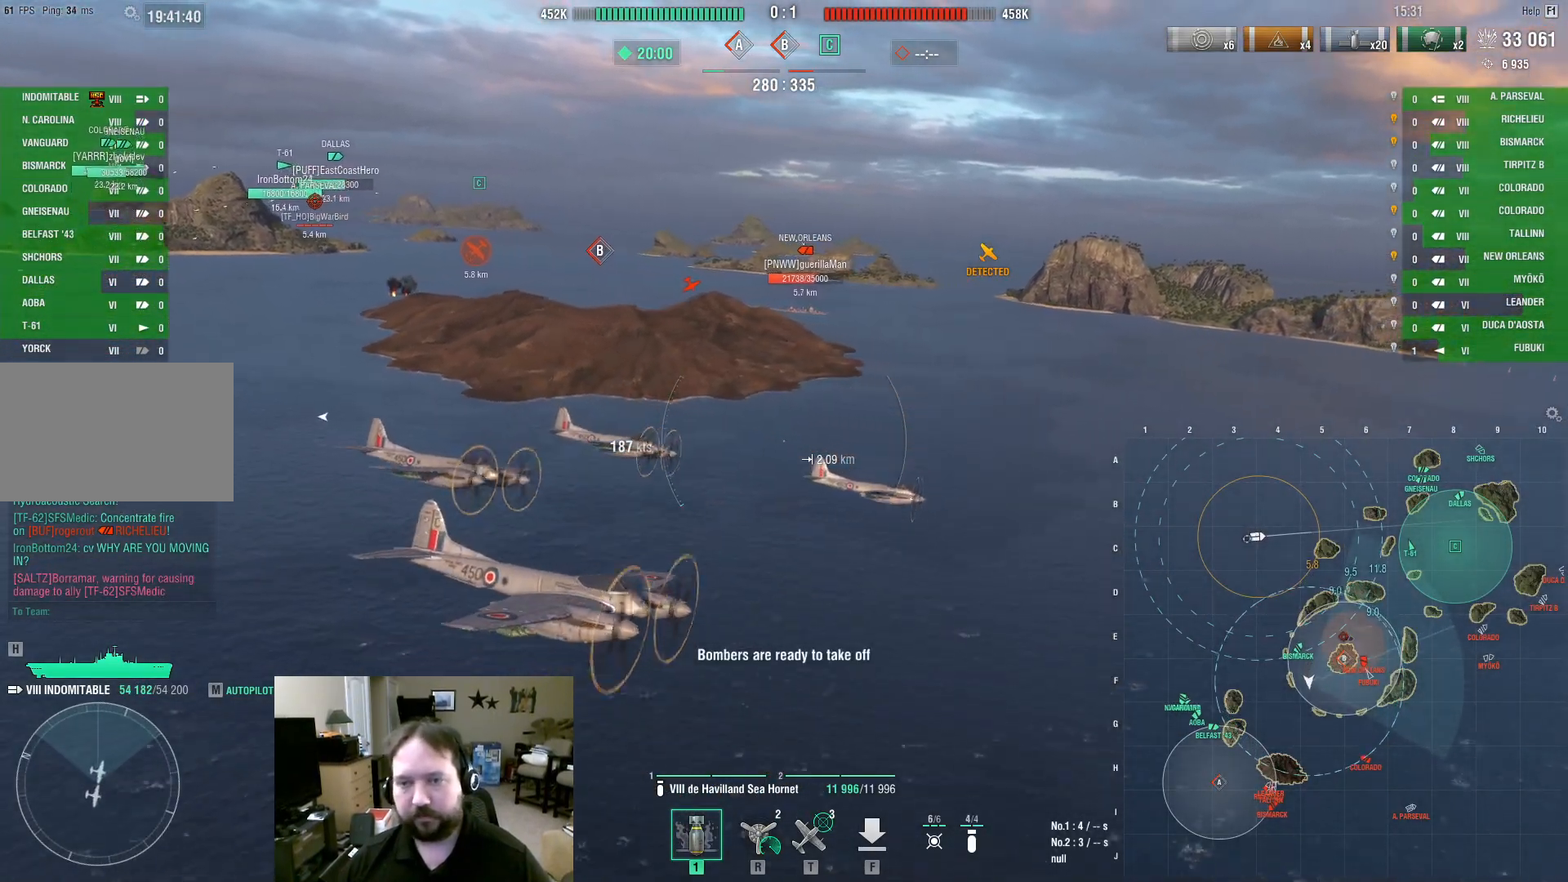
{"keys": ["a"], "mouse": [], "events": []}
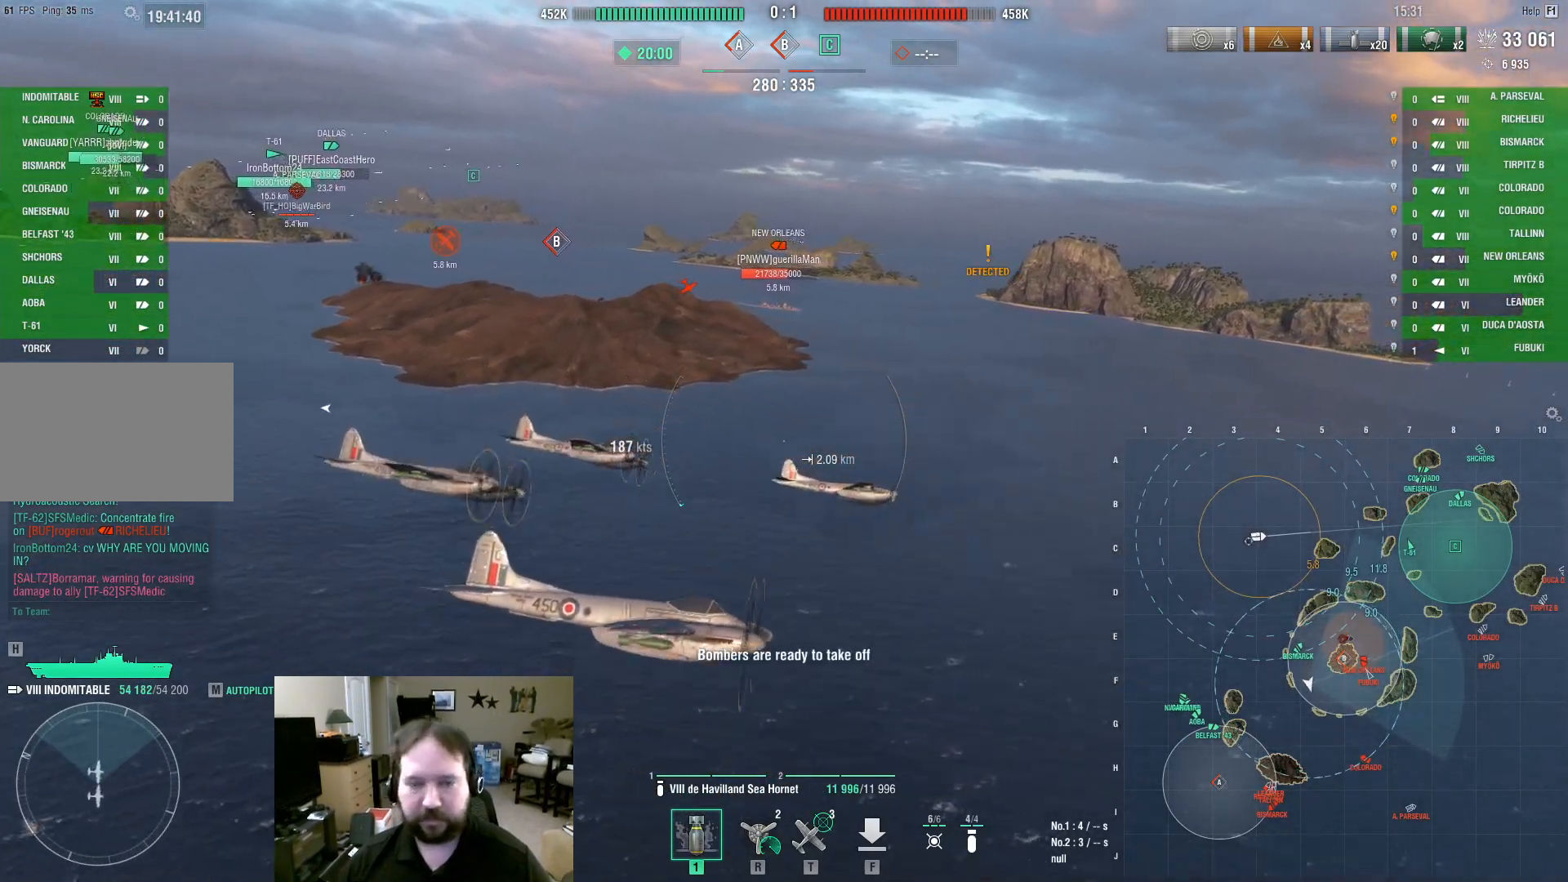
{"keys": ["a", "s"], "mouse": [], "events": [[50, "mouse_left", "down"], [200, "mouse_left", "up"], [283, "s", "down"]]}
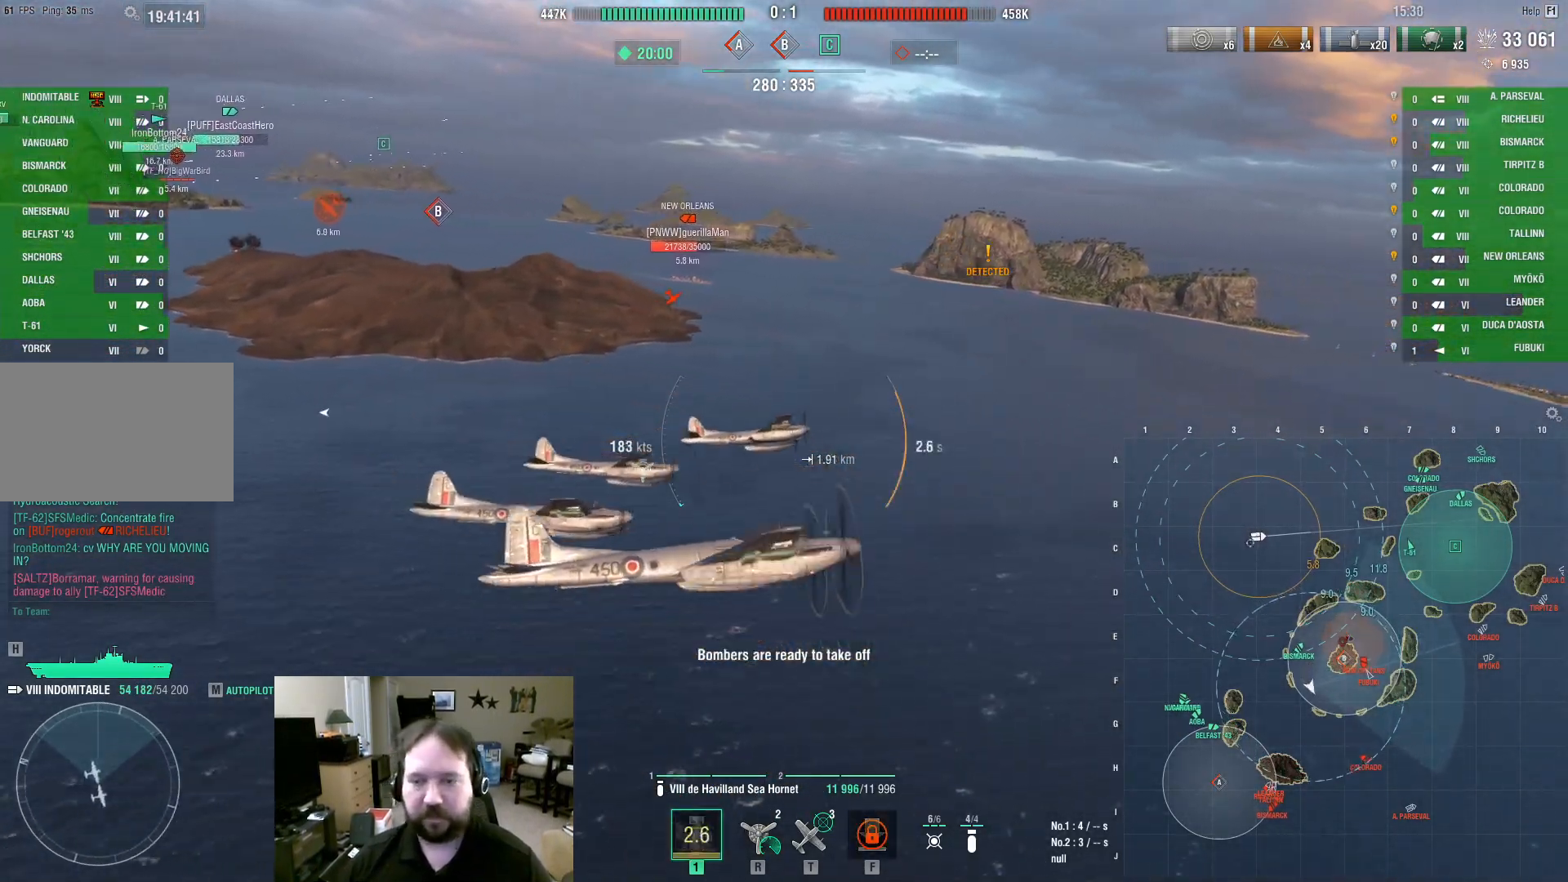
{"keys": ["a", "s"], "mouse": [], "events": []}
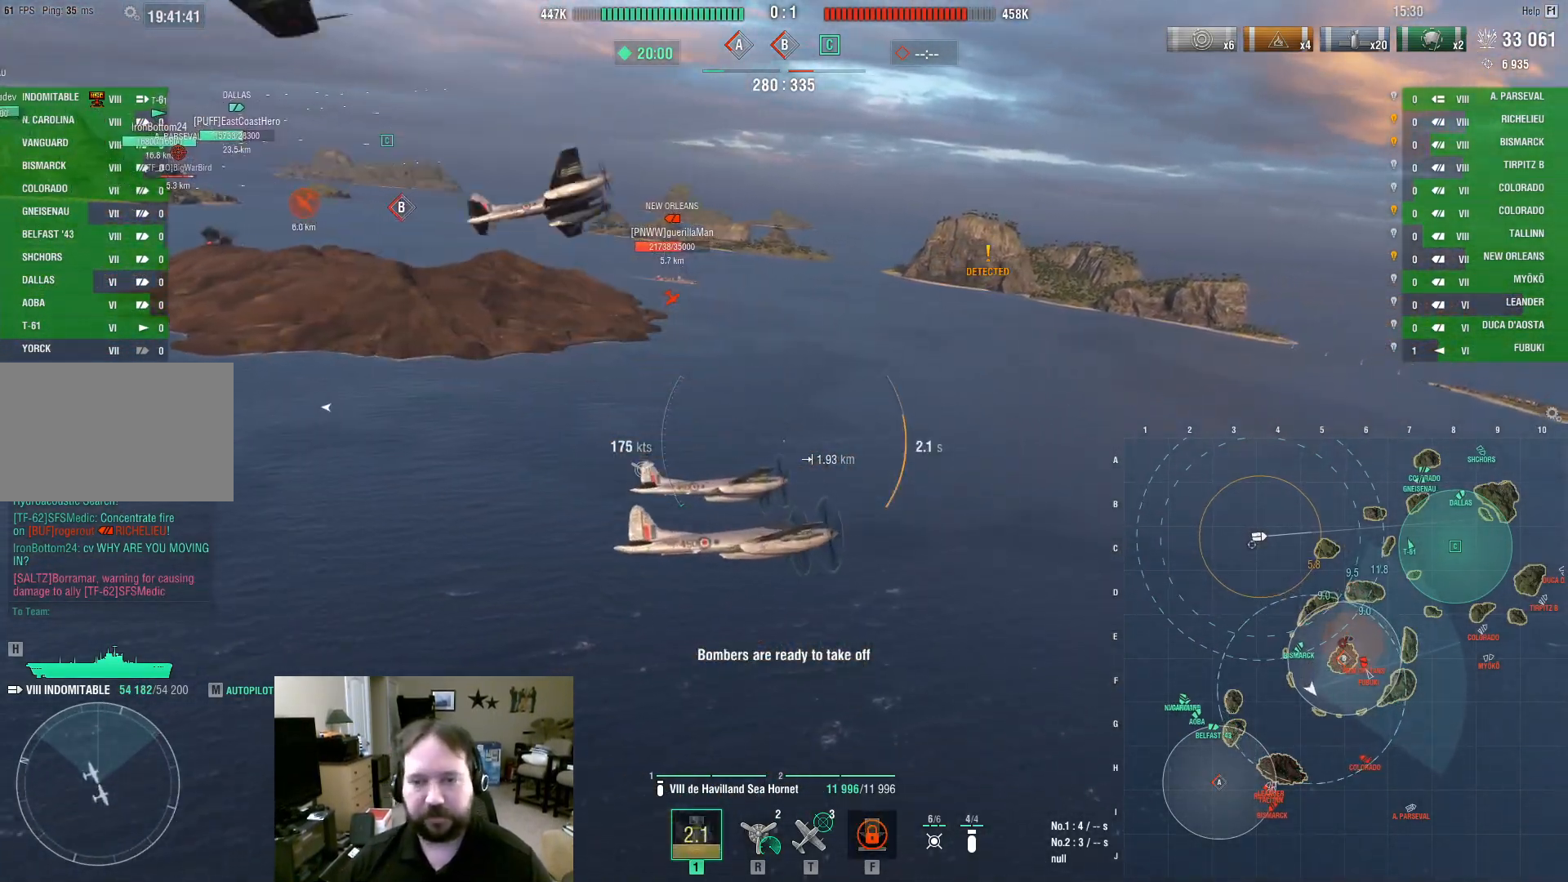
{"keys": ["a", "s"], "mouse": [], "events": []}